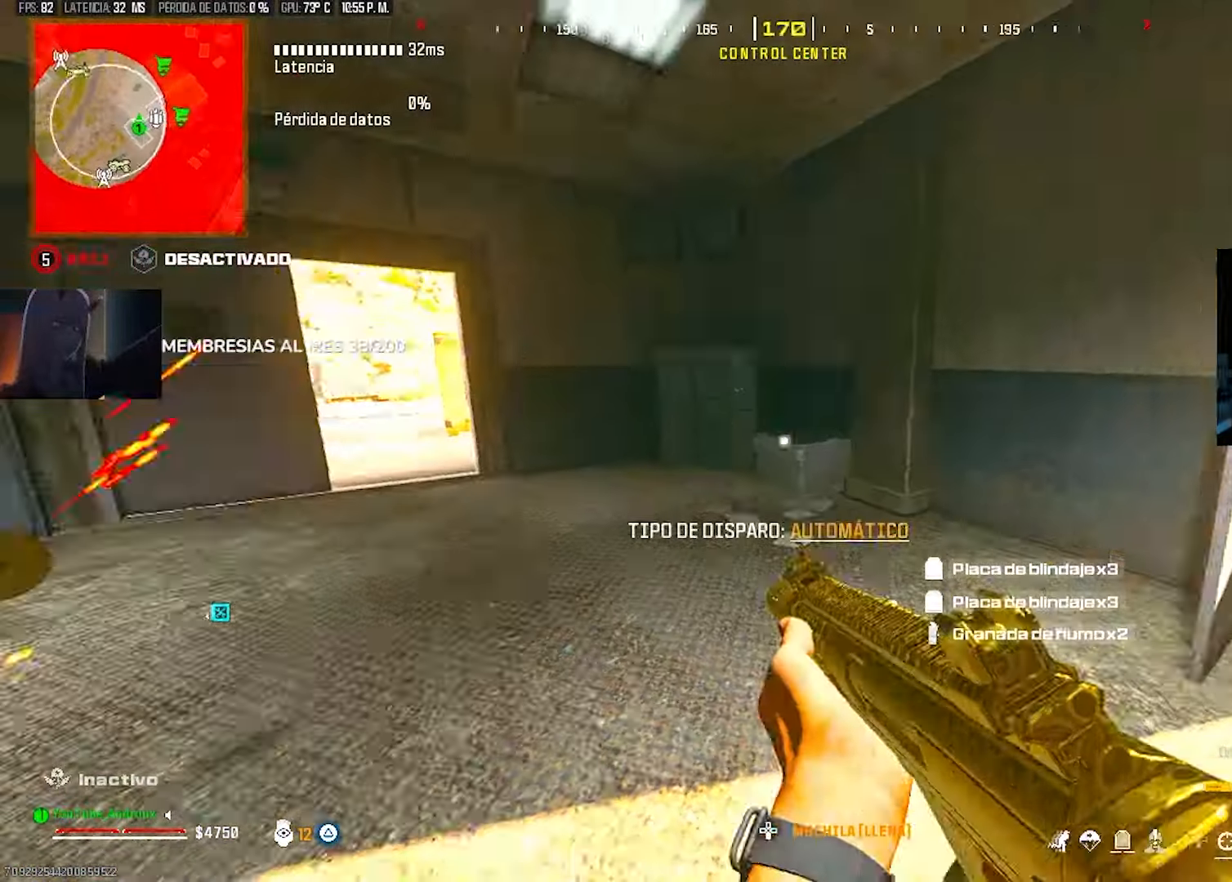
Gameplay with a controller (PlayStation layout); each line is a JSON object with the inputs held at the frame after it. "events" lists button and stick changes between this image and that frame as [ms after this image, input, new state], when the widget could be followed in between. Not read: HOME other_buttons.
{"buttons": [], "left_stick": "up", "right_stick": "center", "events": [[33, "L3", "down"], [33, "TRIANGLE", "down"], [133, "L3", "up"], [133, "TRIANGLE", "up"], [167, "right_stick", "center"], [267, "TRIANGLE", "down"], [267, "left_stick", "up"], [333, "TRIANGLE", "up"], [367, "TRIANGLE", "down"], [467, "TRIANGLE", "up"]]}
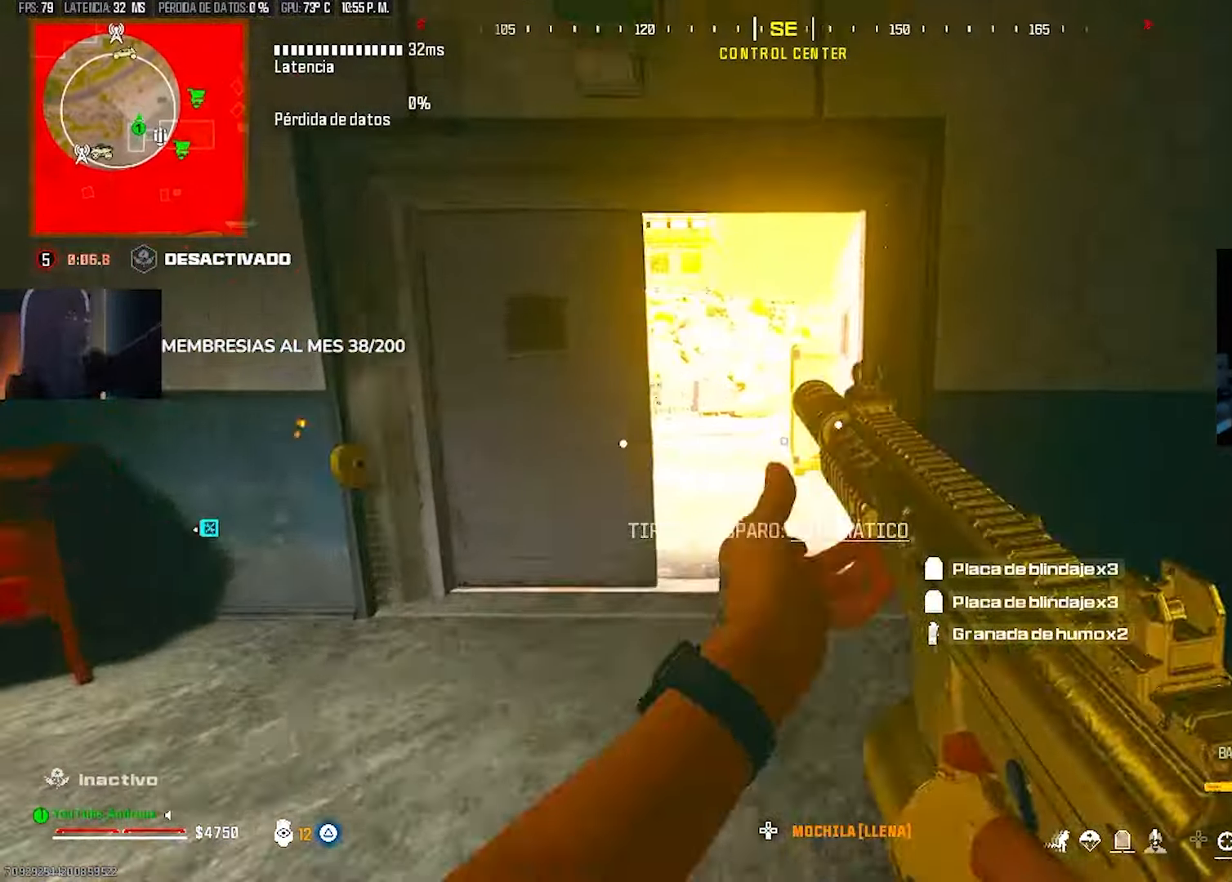
{"buttons": ["SQUARE"], "left_stick": "down-left", "right_stick": "center", "events": [[17, "left_stick", "up-right"], [33, "R3", "down"], [133, "R3", "up"], [133, "left_stick", "up-left"], [167, "L1", "down"], [233, "L1", "up"], [233, "right_stick", "right"], [267, "left_stick", "up-right"], [333, "SQUARE", "down"], [333, "right_stick", "center"], [433, "SQUARE", "up"], [433, "left_stick", "down-left"], [500, "SQUARE", "down"]]}
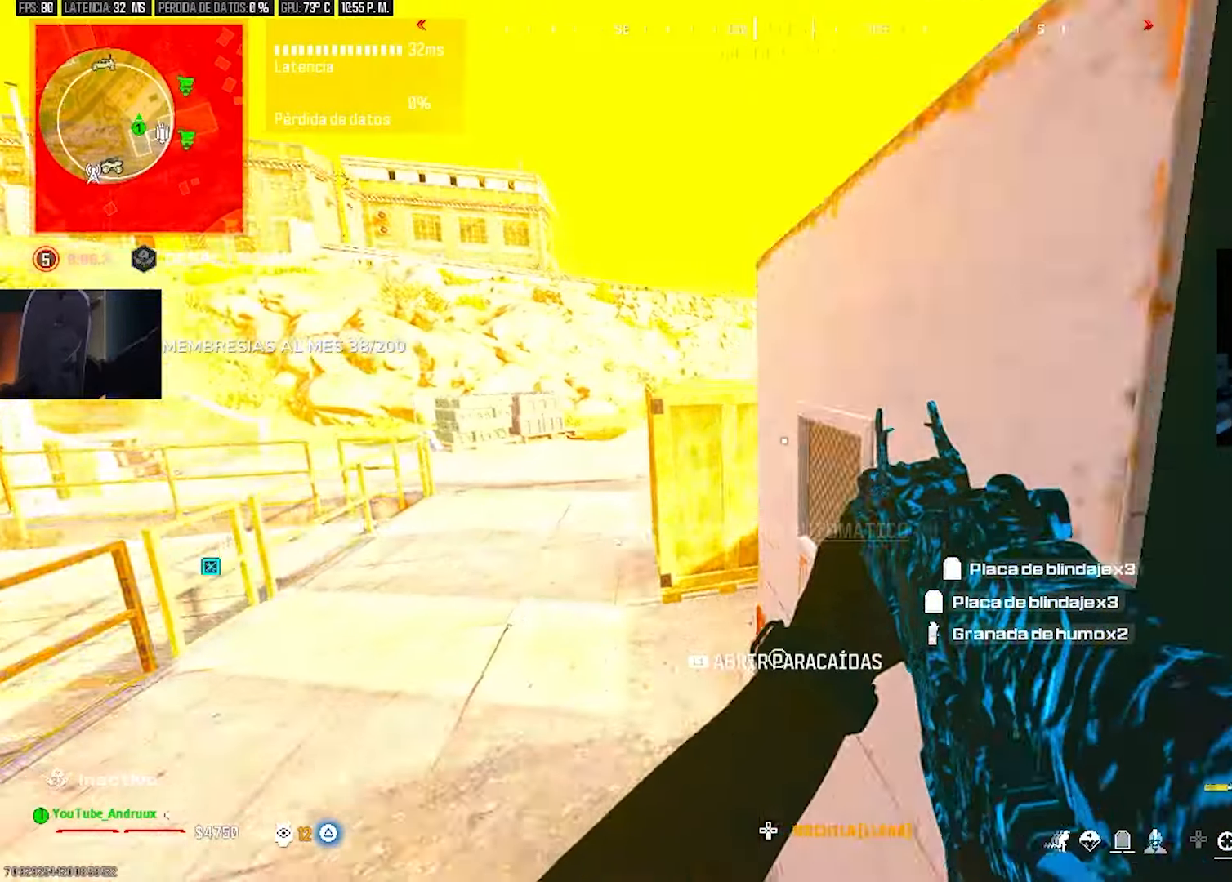
{"buttons": [], "left_stick": "up", "right_stick": "center", "events": [[33, "left_stick", "down-right"], [33, "right_stick", "right"], [67, "SQUARE", "up"], [300, "left_stick", "up-right"], [367, "L3", "down"], [367, "left_stick", "up"], [433, "TRIANGLE", "down"], [433, "right_stick", "center"], [467, "L3", "up"], [500, "TRIANGLE", "up"]]}
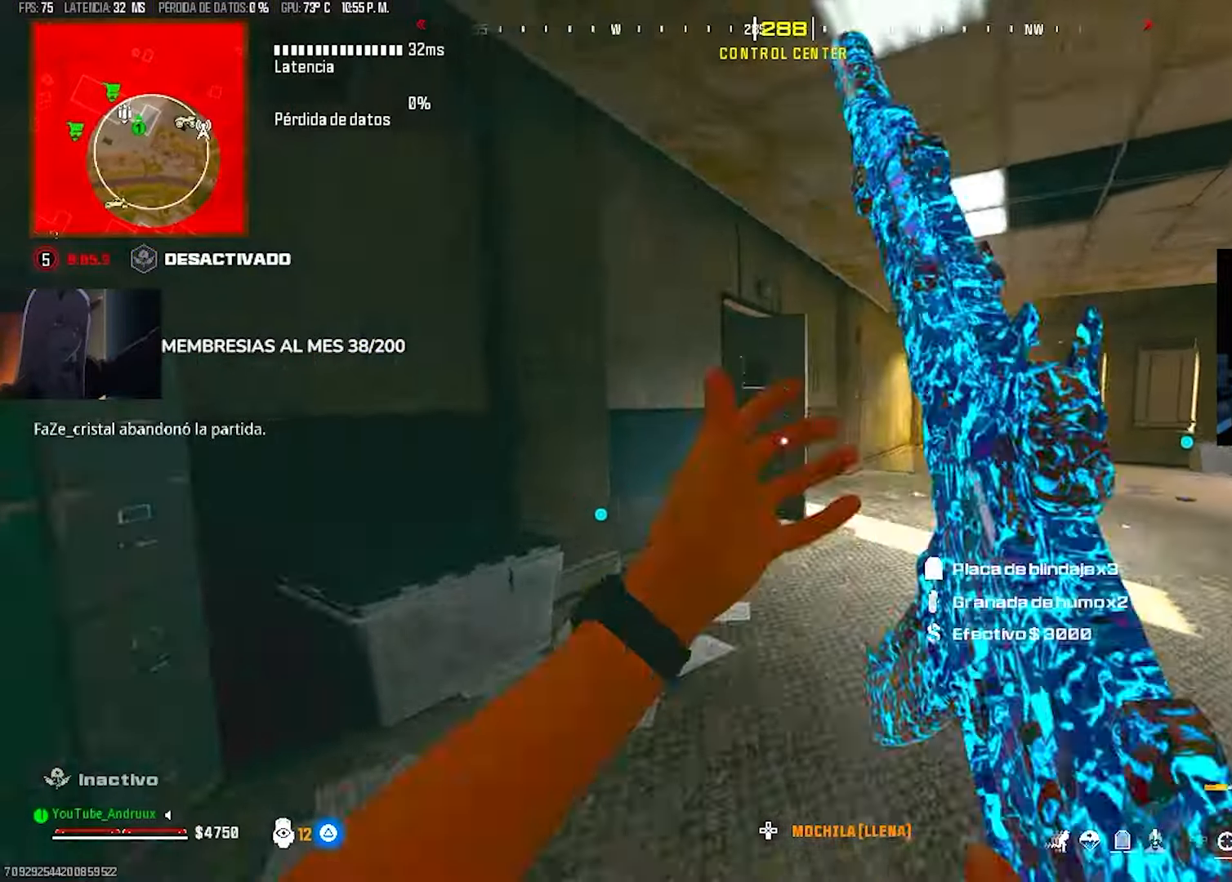
{"buttons": [], "left_stick": "up-left", "right_stick": "left", "events": [[33, "L3", "down"], [100, "right_stick", "right"], [133, "L3", "up"], [133, "left_stick", "up-right"], [233, "right_stick", "center"], [333, "R3", "down"], [400, "R3", "up"], [400, "right_stick", "left"], [500, "left_stick", "up-left"]]}
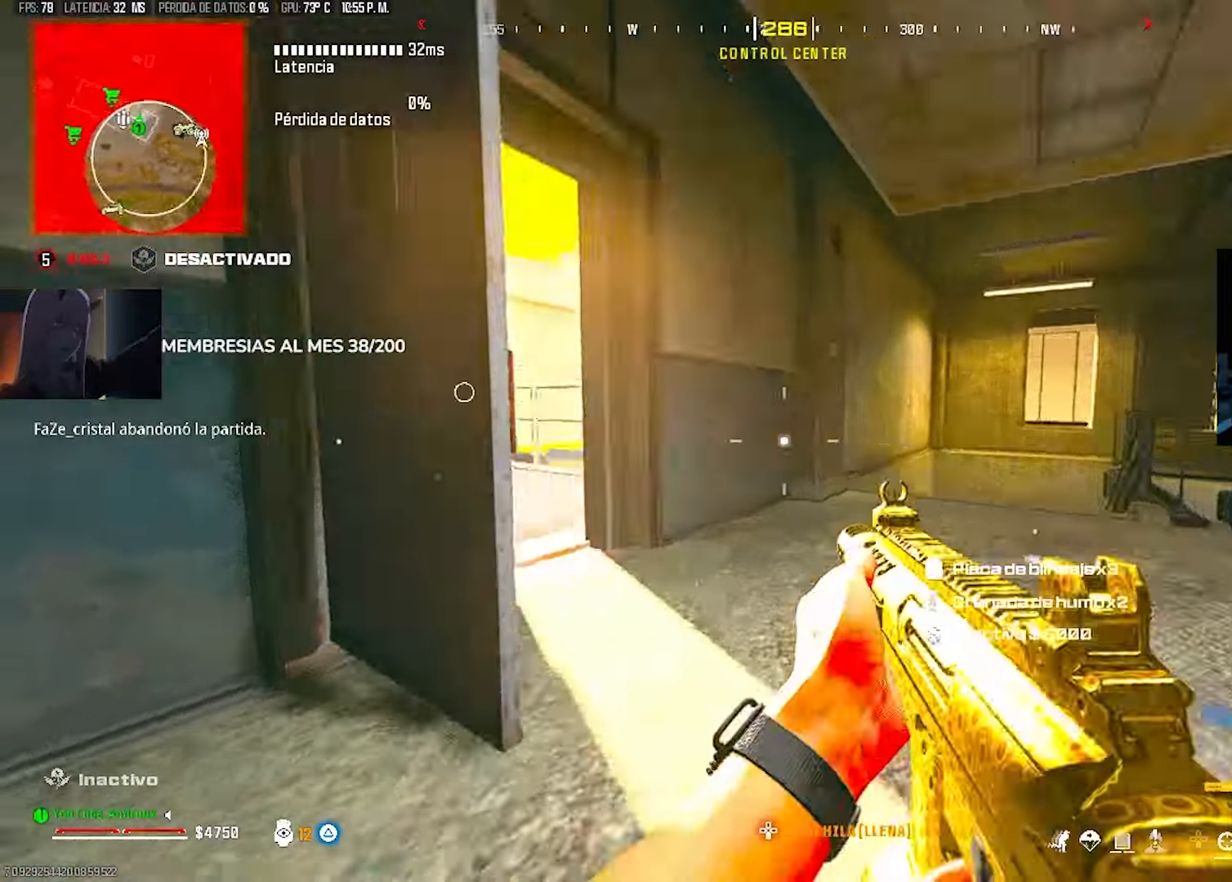
{"buttons": [], "left_stick": "up-left", "right_stick": "up-right", "events": [[67, "TRIANGLE", "down"], [133, "TRIANGLE", "up"], [167, "right_stick", "center"], [200, "TRIANGLE", "down"], [233, "TRIANGLE", "up"], [267, "right_stick", "up-left"], [433, "TRIANGLE", "down"], [500, "TRIANGLE", "up"], [500, "right_stick", "up-right"]]}
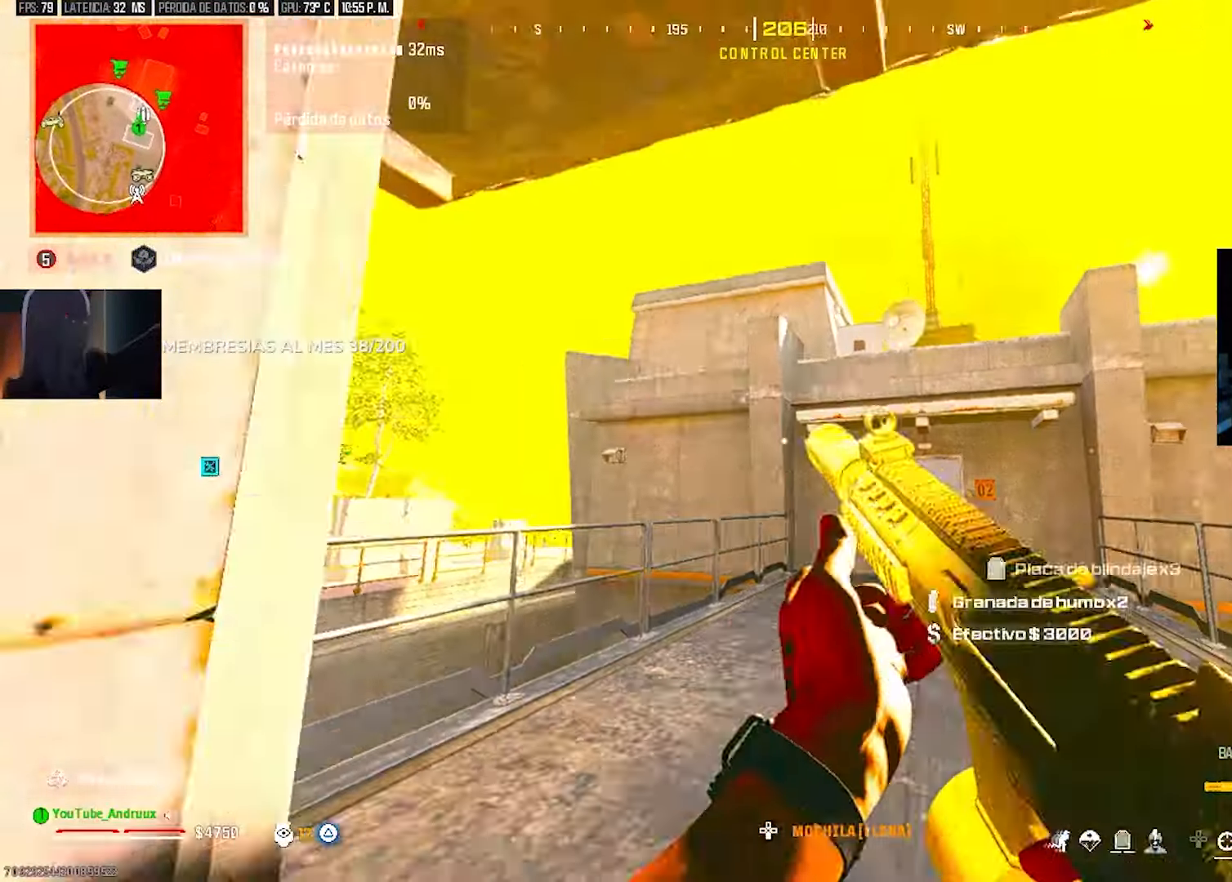
{"buttons": ["L2"], "left_stick": "down", "right_stick": "center", "events": [[67, "left_stick", "up-right"], [200, "right_stick", "up"], [300, "left_stick", "left"], [367, "L2", "down"], [433, "right_stick", "left"], [467, "left_stick", "down"], [500, "right_stick", "center"]]}
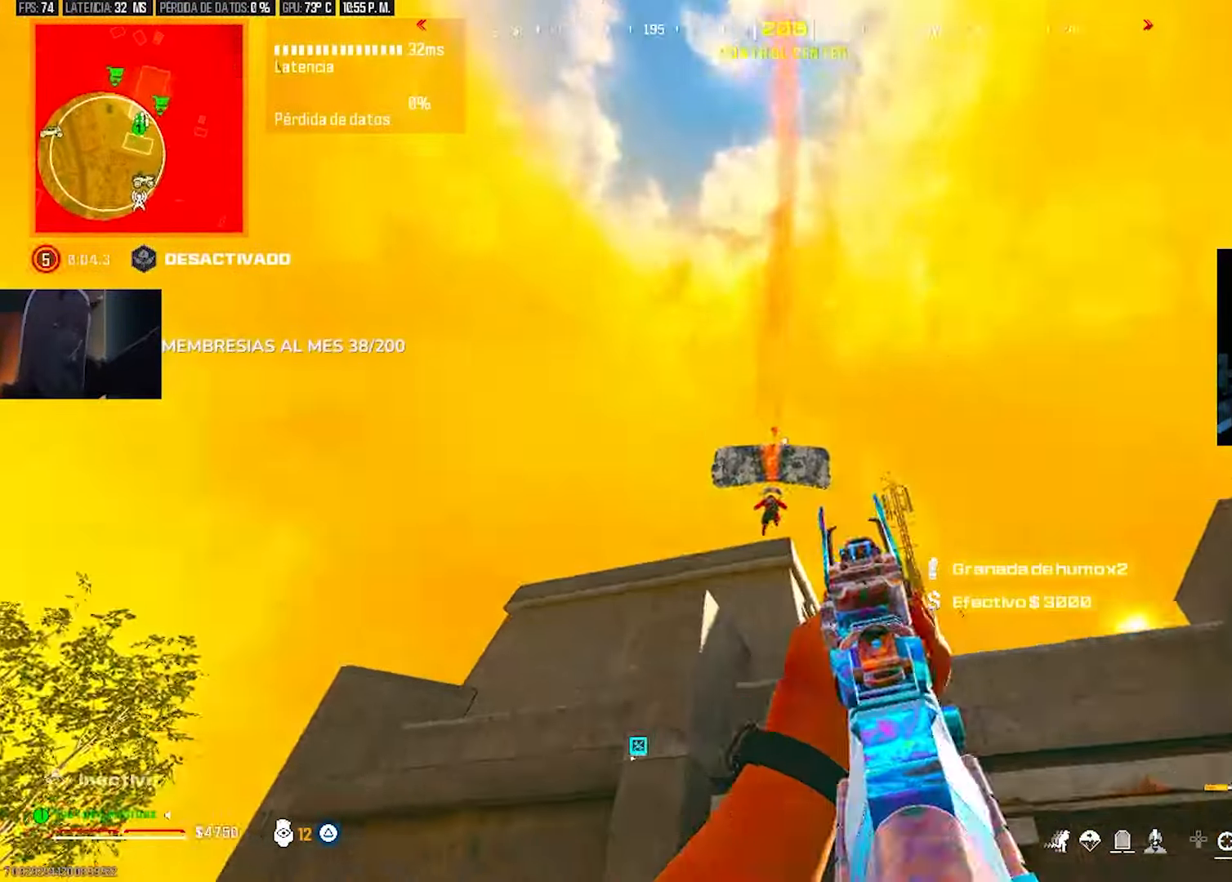
{"buttons": [], "left_stick": "up-left", "right_stick": "left", "events": [[33, "right_stick", "left"], [100, "R2", "down"], [100, "right_stick", "down"], [300, "L2", "up"], [300, "R2", "up"], [300, "left_stick", "down-left"], [333, "right_stick", "left"], [400, "left_stick", "left"], [433, "TRIANGLE", "down"], [500, "TRIANGLE", "up"], [500, "left_stick", "up-left"]]}
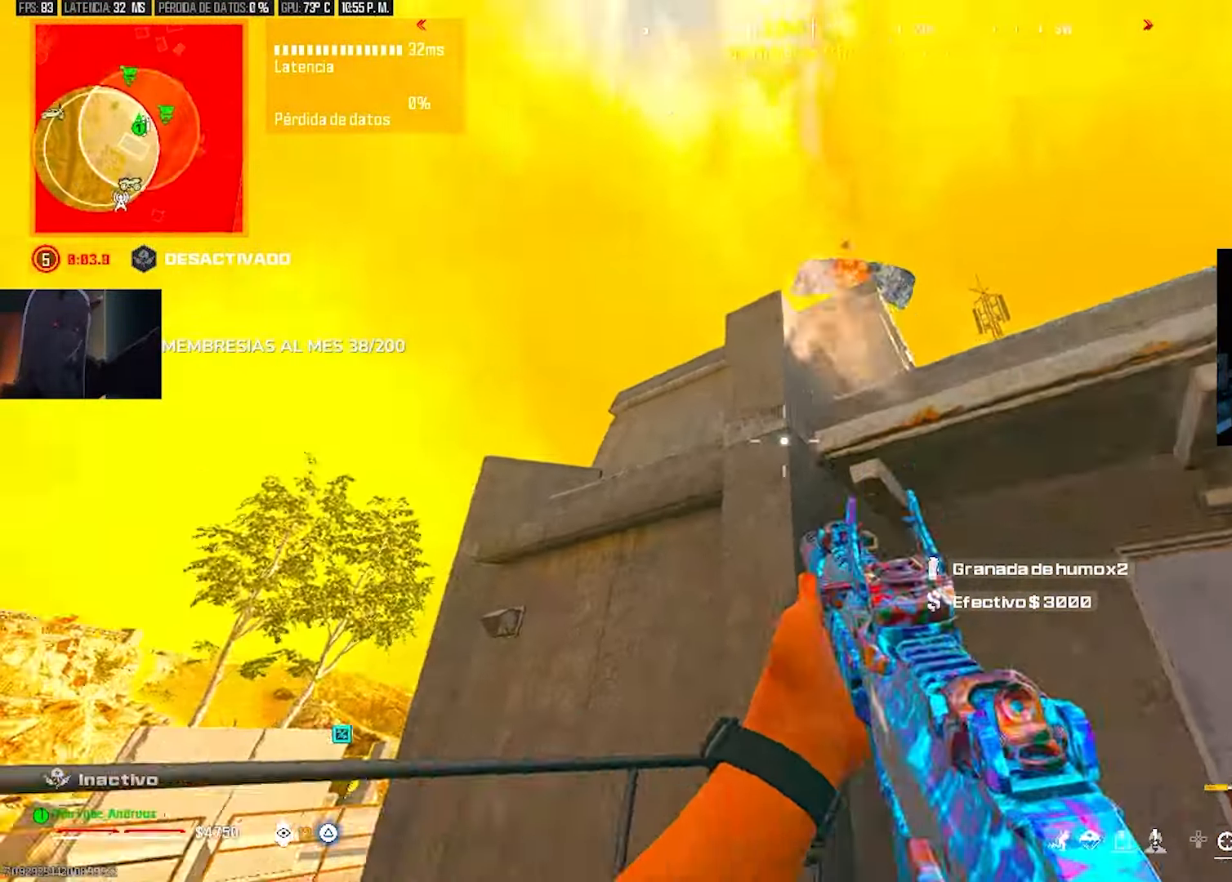
{"buttons": [], "left_stick": "right", "right_stick": "right"}
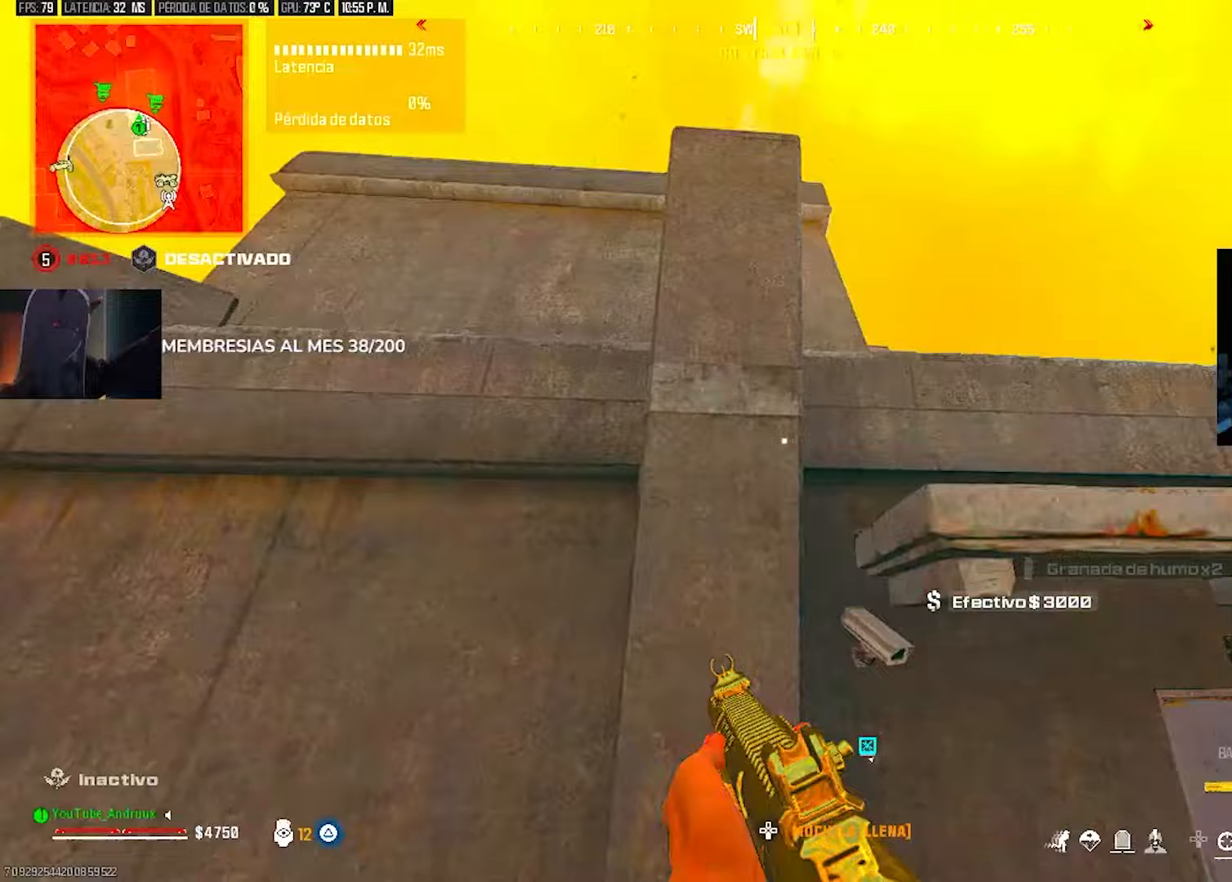
{"buttons": [], "left_stick": "up-right", "right_stick": "center", "events": [[100, "right_stick", "center"], [167, "left_stick", "up-right"], [300, "right_stick", "left"], [400, "right_stick", "center"]]}
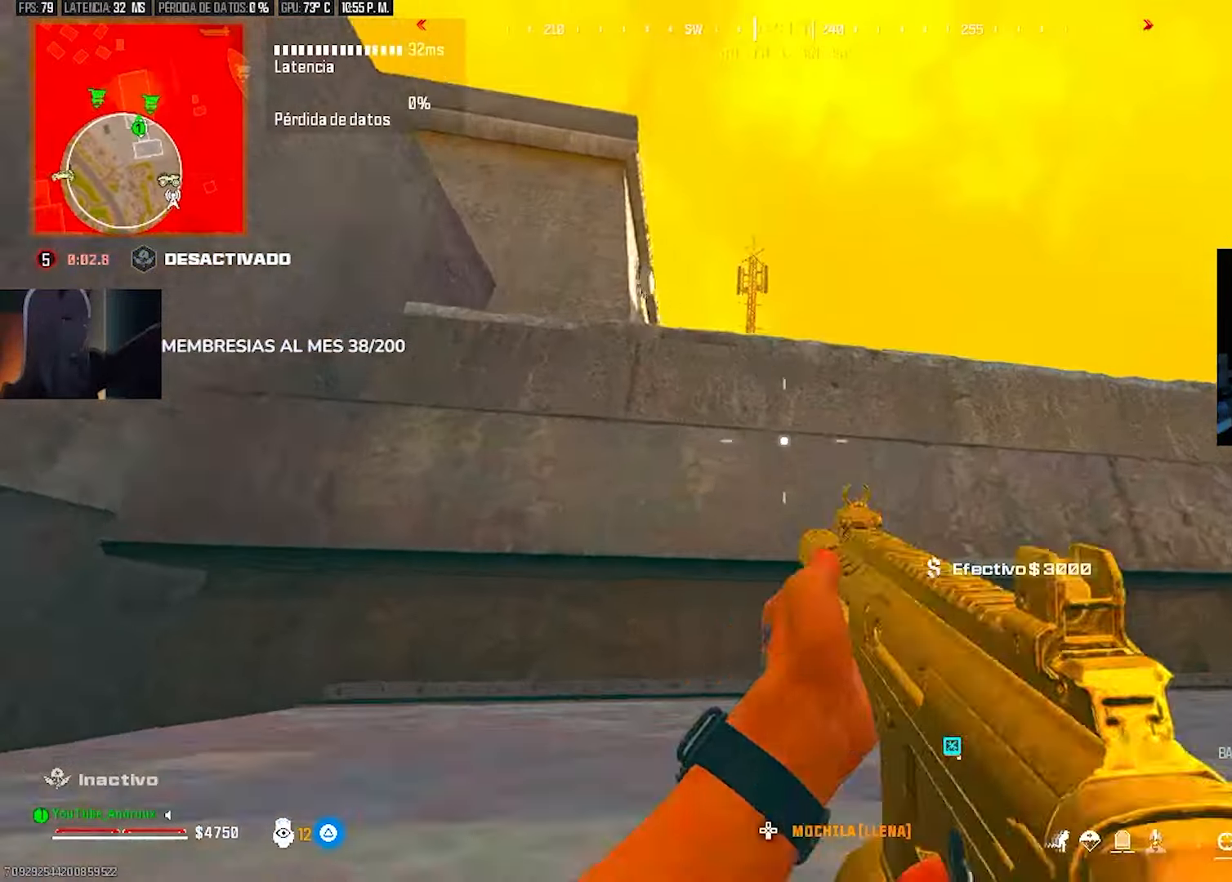
{"buttons": [], "left_stick": "up-right", "right_stick": "center", "events": [[67, "right_stick", "left"], [167, "right_stick", "center"]]}
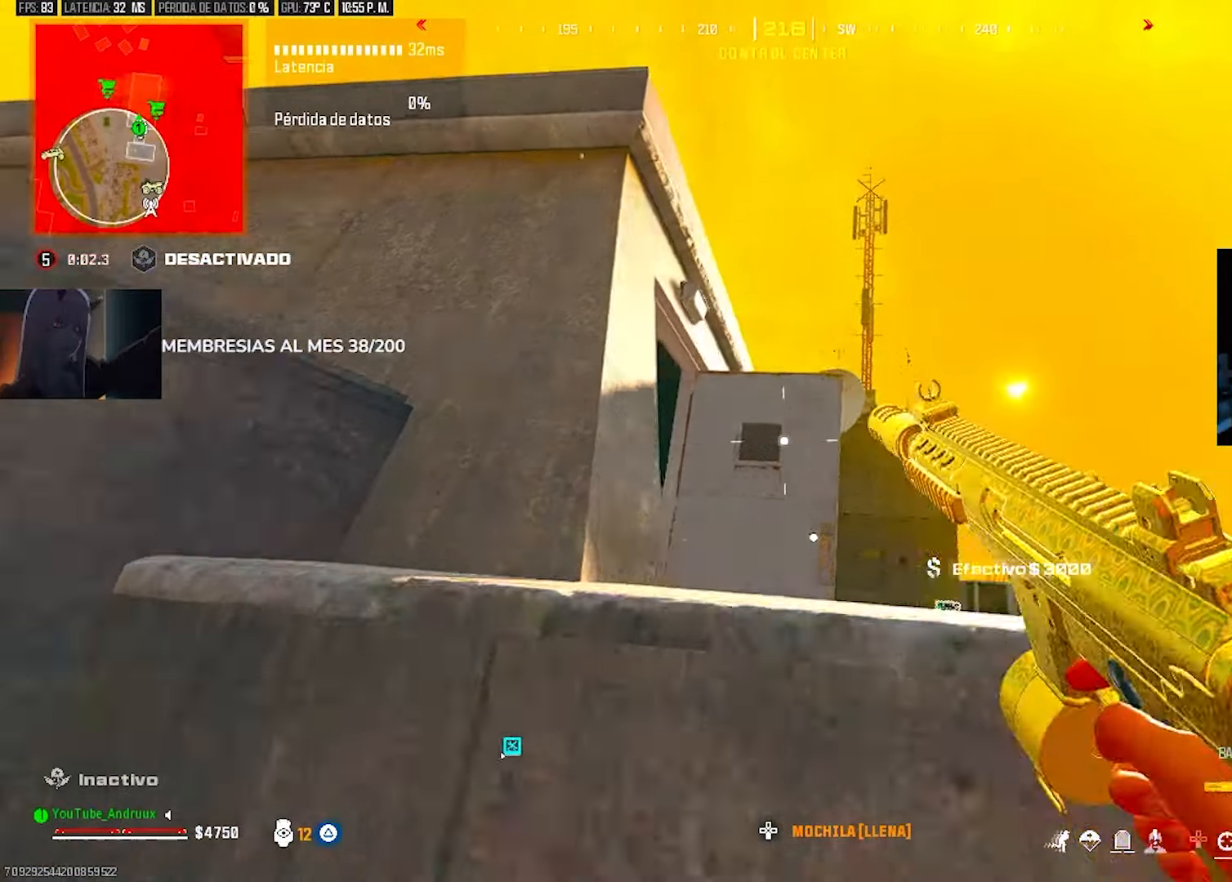
{"buttons": [], "left_stick": "down-right", "right_stick": "down-left", "events": [[500, "left_stick", "down-right"], [500, "right_stick", "down-left"]]}
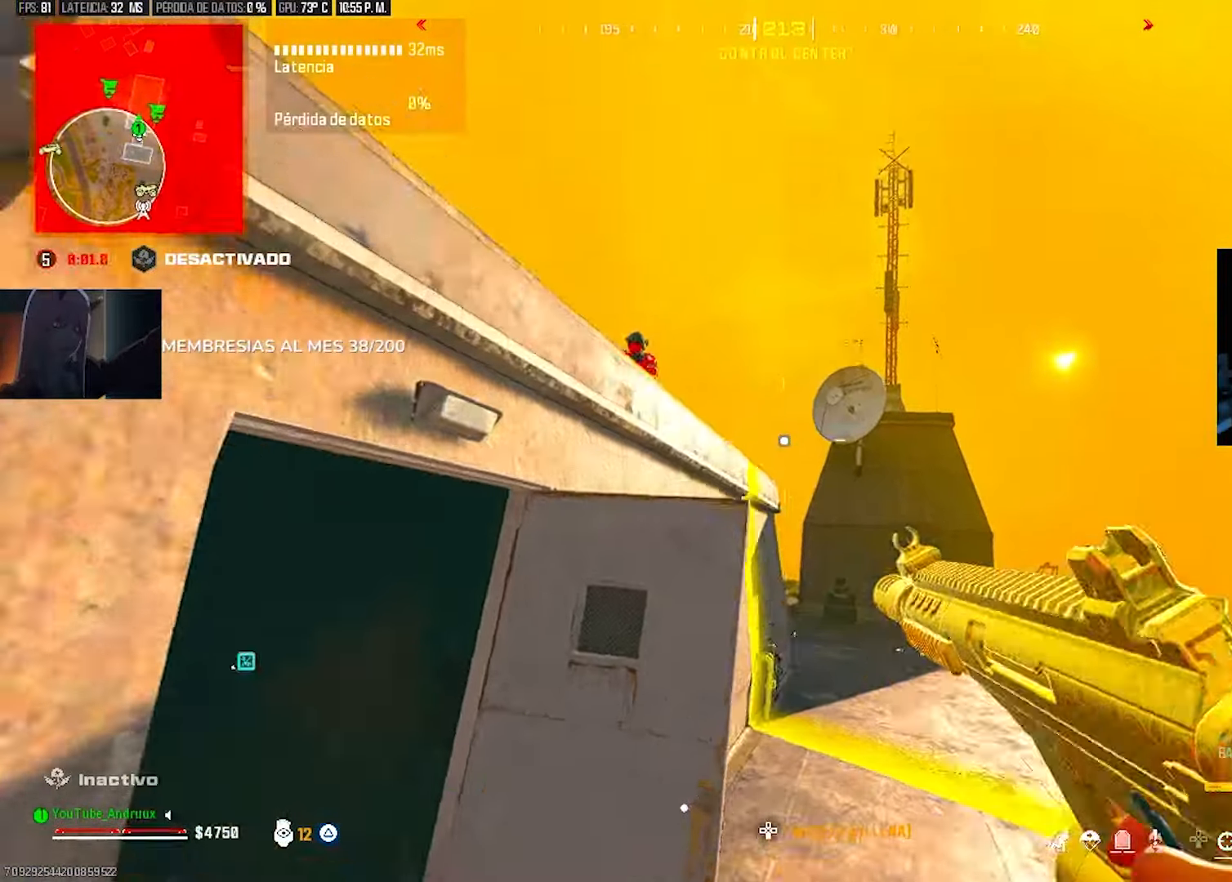
{"buttons": ["L2", "R2"], "left_stick": "right", "right_stick": "center", "events": [[100, "right_stick", "center"], [167, "left_stick", "down-left"], [200, "right_stick", "up-left"], [233, "L2", "down"], [300, "left_stick", "down-right"], [367, "right_stick", "center"], [433, "R2", "down"], [433, "right_stick", "down-right"], [500, "left_stick", "right"], [500, "right_stick", "center"]]}
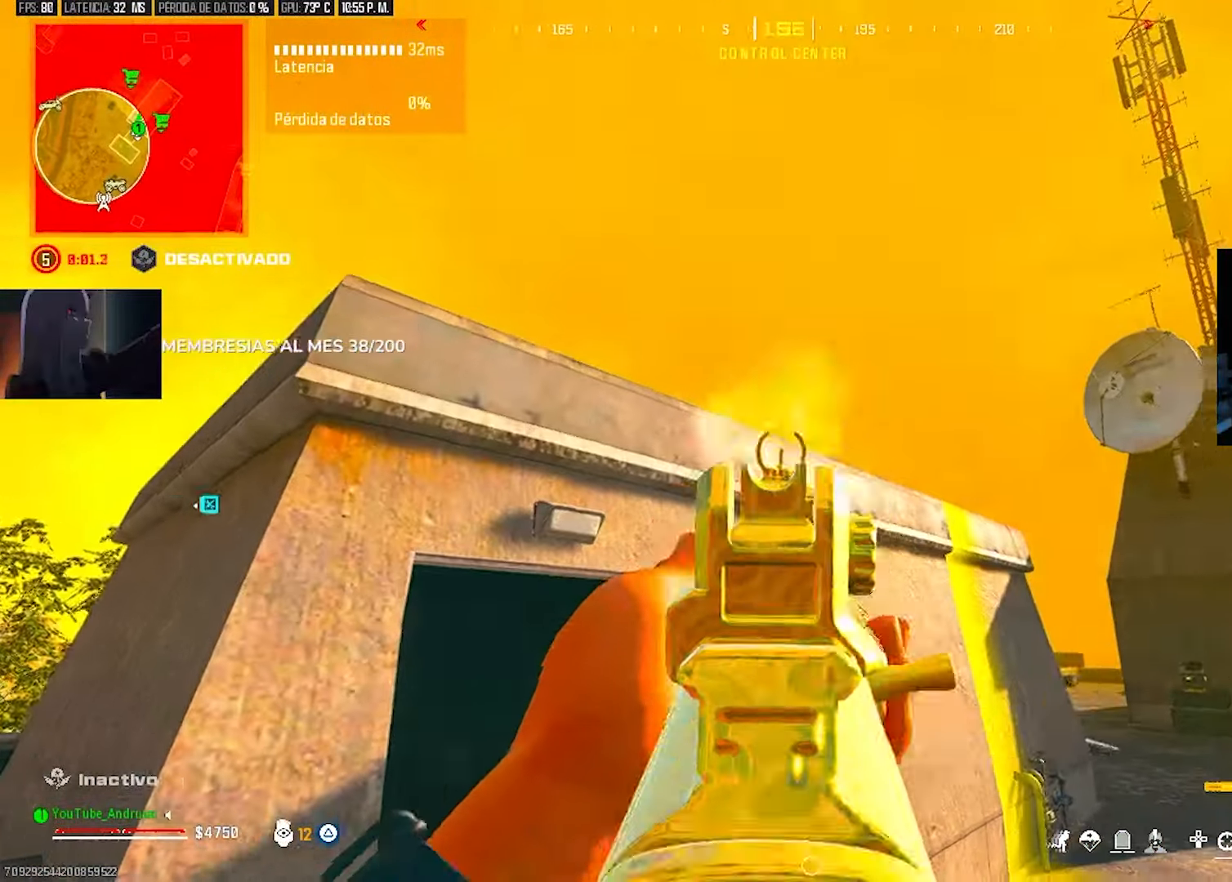
{"buttons": ["L2", "R2"], "left_stick": "right", "right_stick": "center", "events": [[133, "right_stick", "down"], [233, "right_stick", "left"], [333, "right_stick", "down-right"], [500, "right_stick", "center"]]}
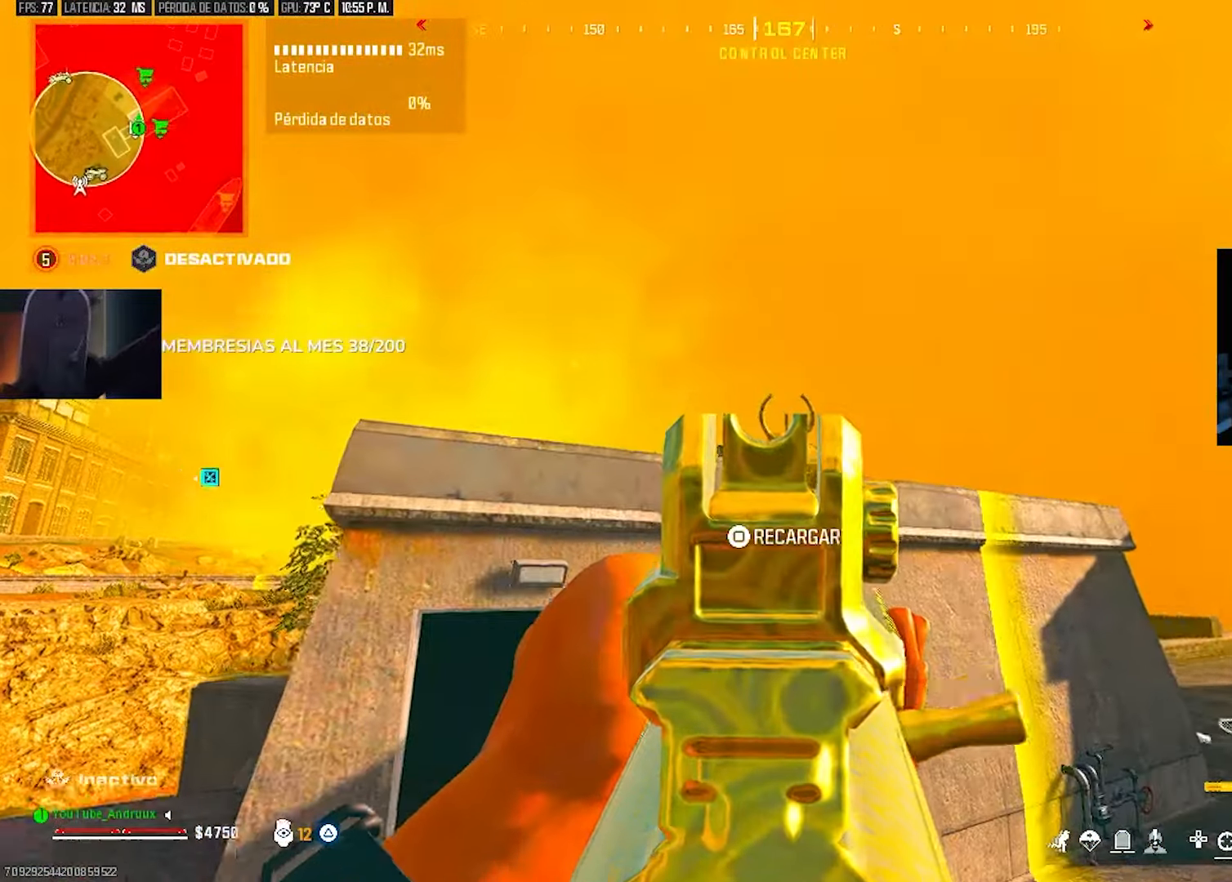
{"buttons": [], "left_stick": "up-left", "right_stick": "down", "events": [[33, "left_stick", "up-right"], [33, "right_stick", "left"], [133, "L2", "up"], [133, "right_stick", "center"], [167, "R2", "up"], [167, "SQUARE", "down"], [167, "left_stick", "up"], [233, "SQUARE", "up"], [300, "left_stick", "up-left"], [300, "right_stick", "left"], [367, "L3", "down"], [433, "L3", "up"], [467, "right_stick", "down"]]}
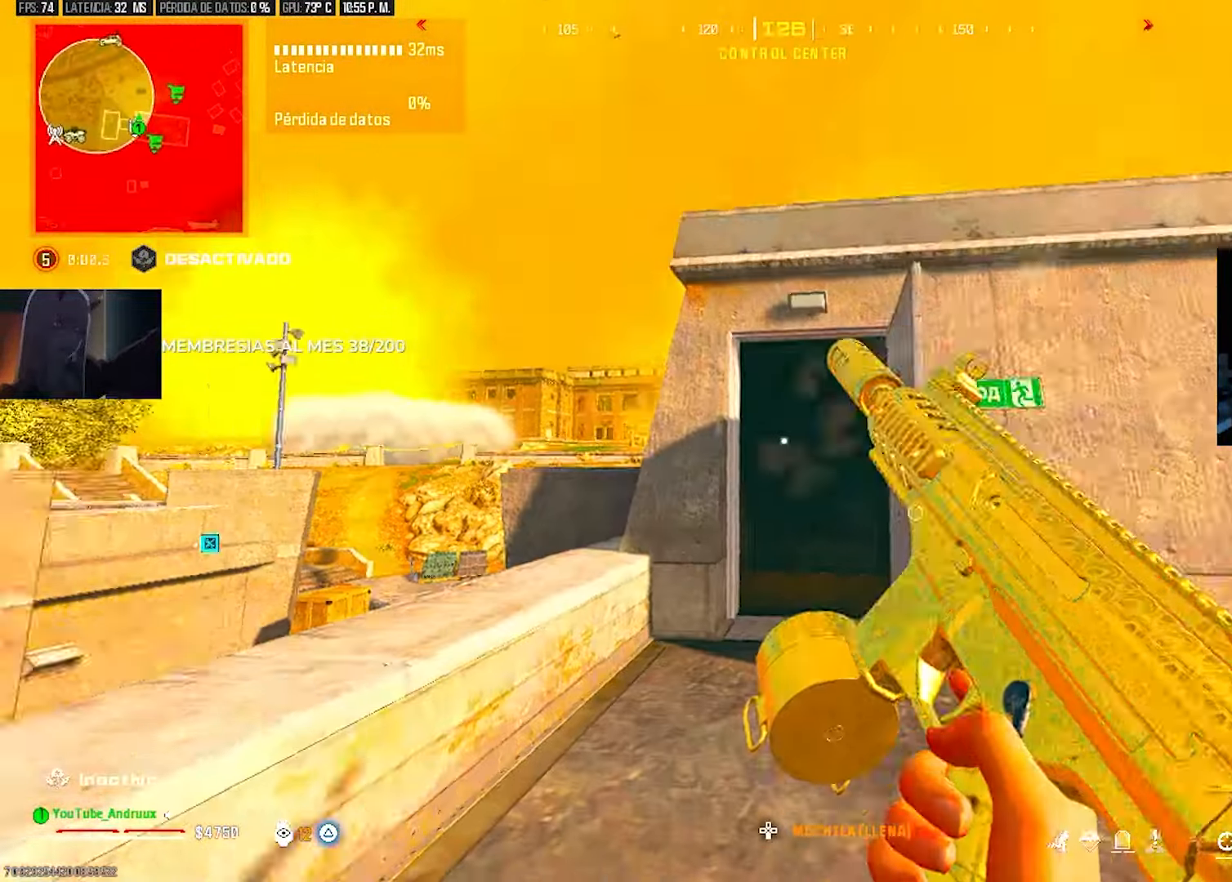
{"buttons": [], "left_stick": "left", "right_stick": "right", "events": [[33, "left_stick", "up"], [33, "right_stick", "center"], [100, "R3", "down"], [200, "R3", "up"], [200, "right_stick", "right"], [333, "right_stick", "center"], [400, "right_stick", "right"], [500, "left_stick", "left"]]}
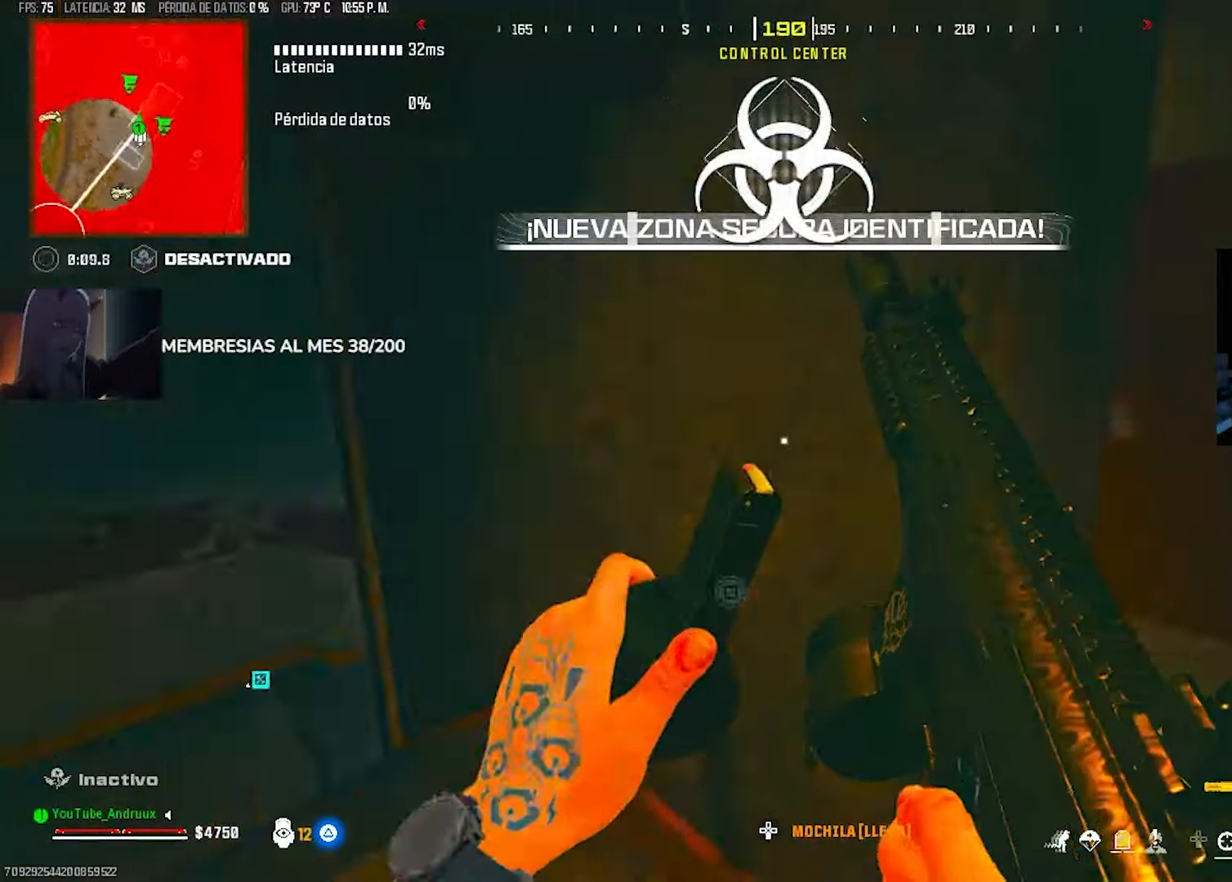
{"buttons": [], "left_stick": "right", "right_stick": "right", "events": [[33, "left_stick", "down-left"], [167, "R3", "down"], [200, "left_stick", "down-right"], [267, "R3", "up"], [300, "left_stick", "left"], [367, "right_stick", "center"], [500, "left_stick", "right"], [500, "right_stick", "right"]]}
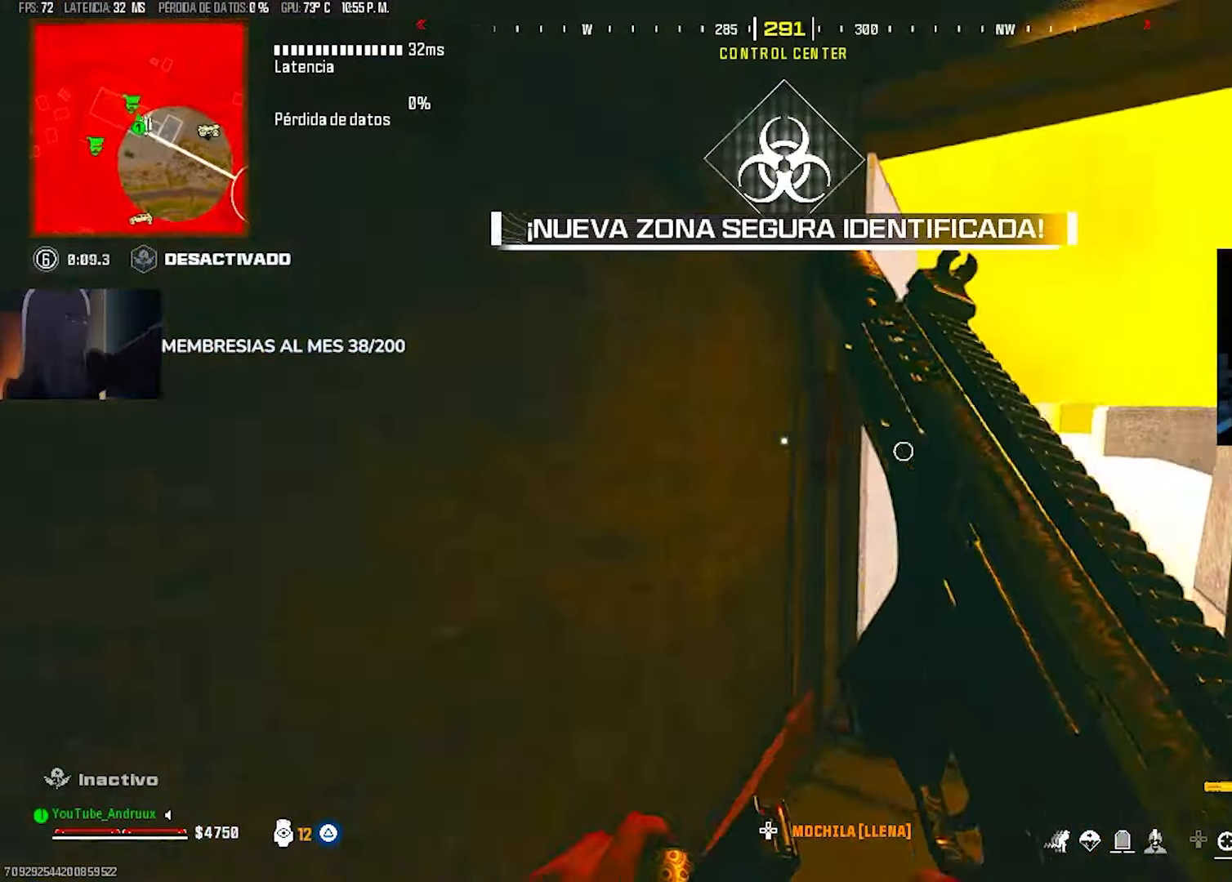
{"buttons": [], "left_stick": "up-left", "right_stick": "center", "events": [[67, "R3", "down"], [133, "R3", "up"], [167, "L1", "down"], [167, "right_stick", "center"], [233, "left_stick", "left"], [267, "L1", "up"], [333, "left_stick", "down"], [333, "right_stick", "right"], [400, "left_stick", "right"], [433, "right_stick", "center"], [467, "left_stick", "up-left"]]}
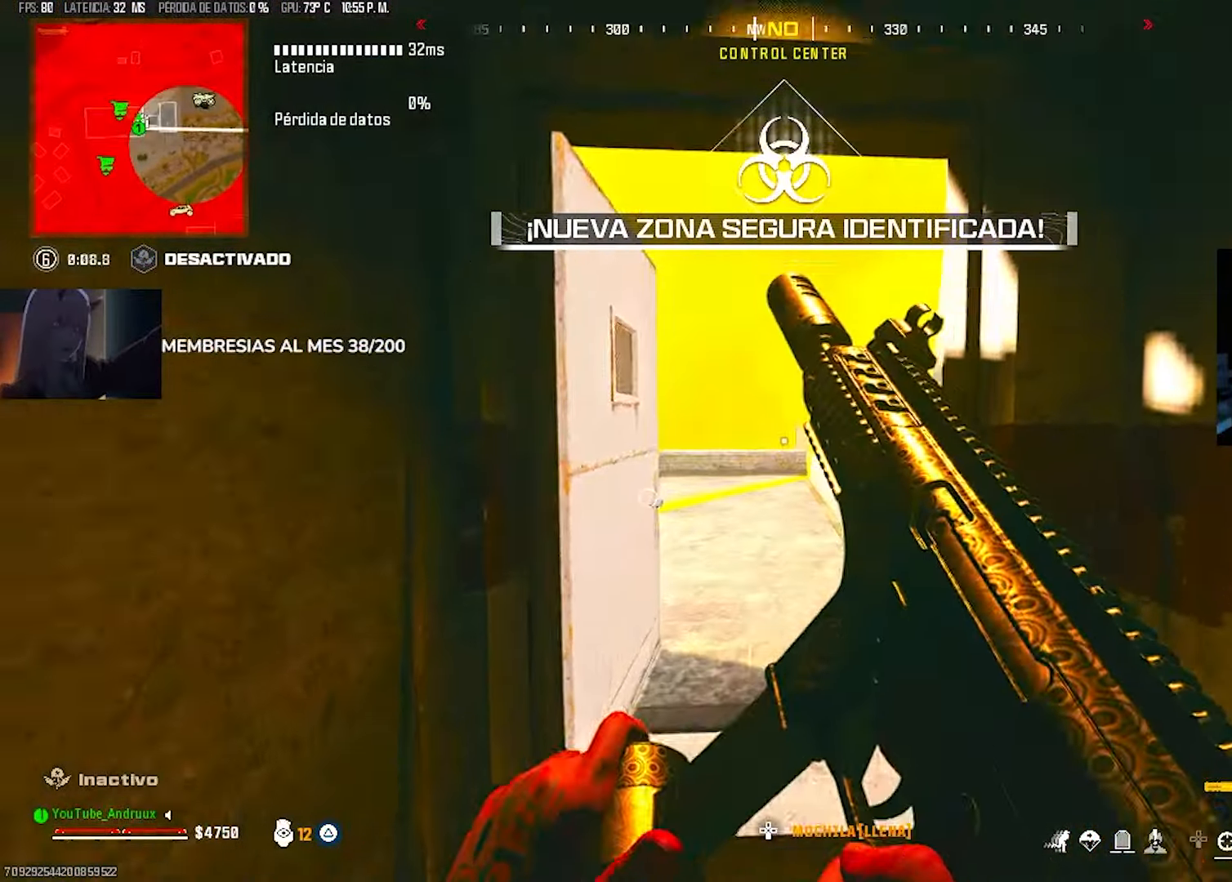
{"buttons": [], "left_stick": "up", "right_stick": "left", "events": [[100, "left_stick", "up"], [167, "TRIANGLE", "down"], [233, "L3", "down"], [300, "L3", "up"], [333, "TRIANGLE", "up"], [400, "R3", "down"], [433, "right_stick", "left"], [500, "R3", "up"]]}
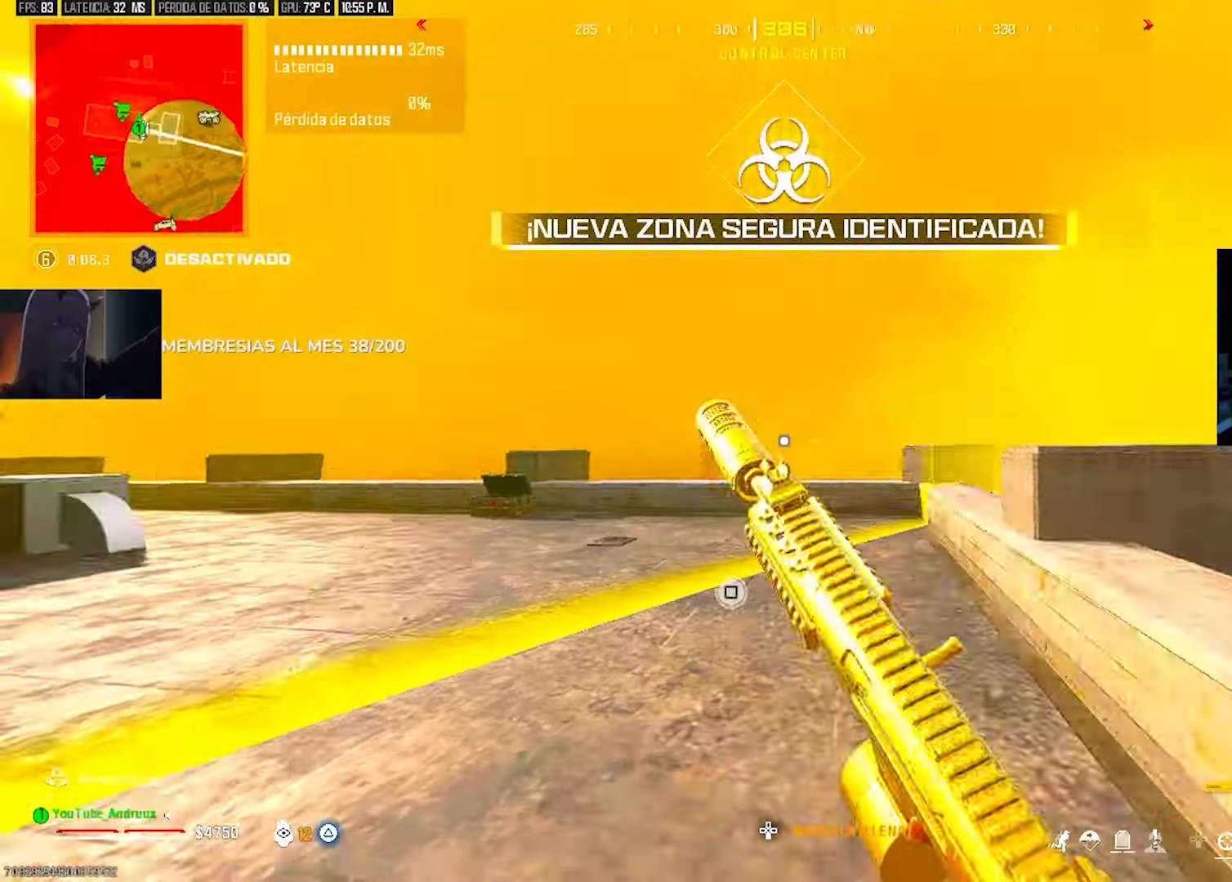
{"buttons": [], "left_stick": "left", "right_stick": "right", "events": [[100, "left_stick", "right"], [233, "left_stick", "down"], [300, "left_stick", "down-left"], [367, "right_stick", "center"], [400, "left_stick", "left"], [467, "right_stick", "right"]]}
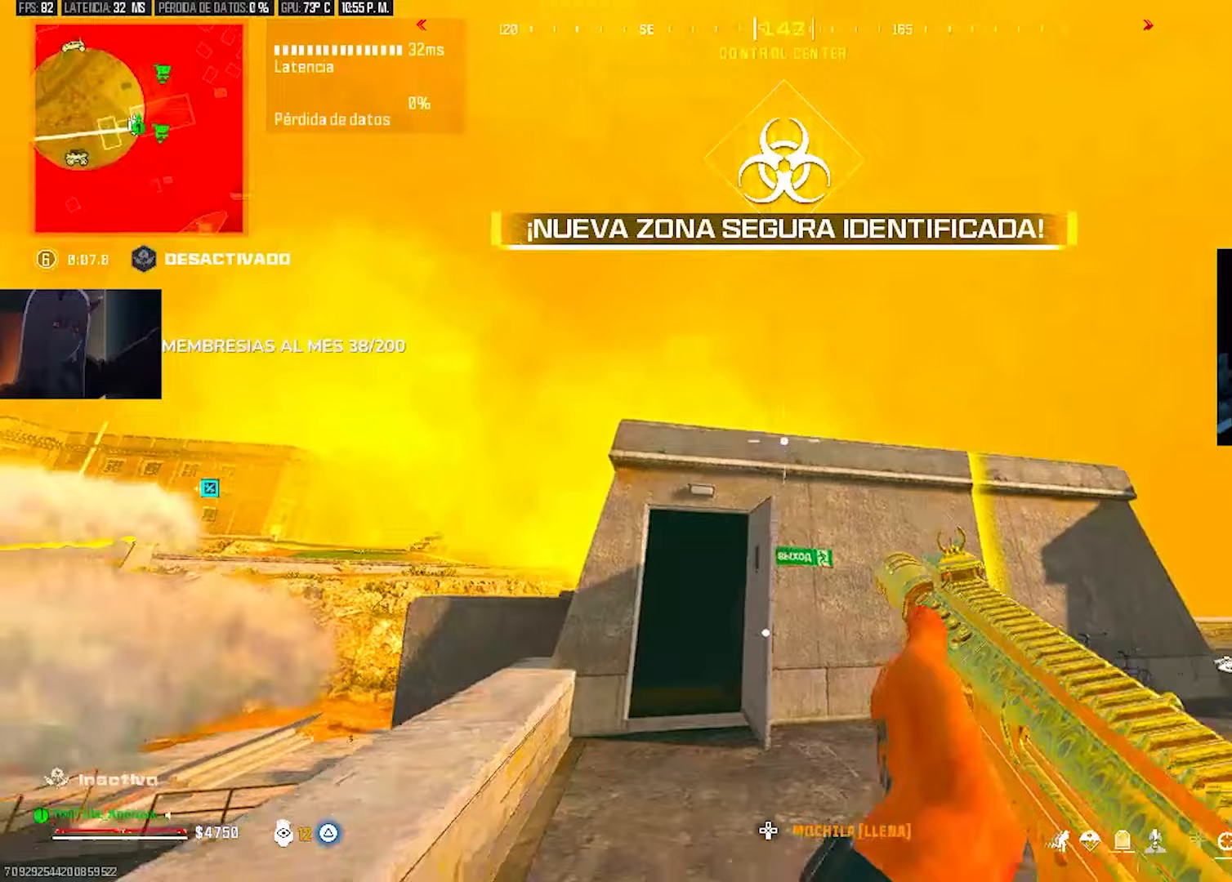
{"buttons": [], "left_stick": "center", "right_stick": "center", "events": [[33, "left_stick", "up-left"], [133, "right_stick", "center"], [167, "left_stick", "center"], [233, "left_stick", "up-left"], [233, "right_stick", "down-right"], [433, "right_stick", "center"], [500, "left_stick", "center"]]}
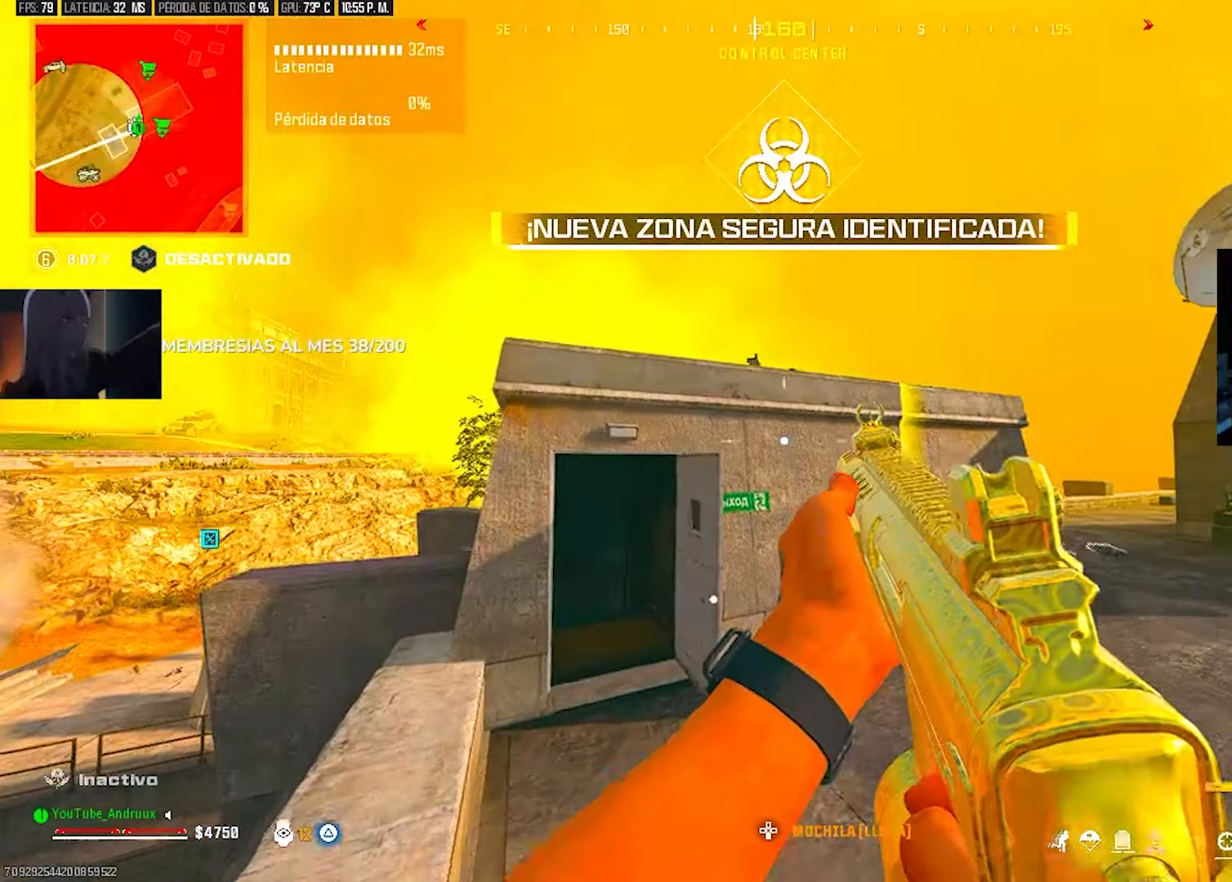
{"buttons": ["L1", "L2"], "left_stick": "down-left", "right_stick": "center", "events": [[67, "right_stick", "up"], [100, "L2", "down"], [167, "left_stick", "left"], [167, "right_stick", "center"], [300, "left_stick", "down-right"], [300, "right_stick", "down-right"], [400, "left_stick", "center"], [400, "right_stick", "up-right"], [500, "L1", "down"], [500, "left_stick", "down-left"], [500, "right_stick", "center"]]}
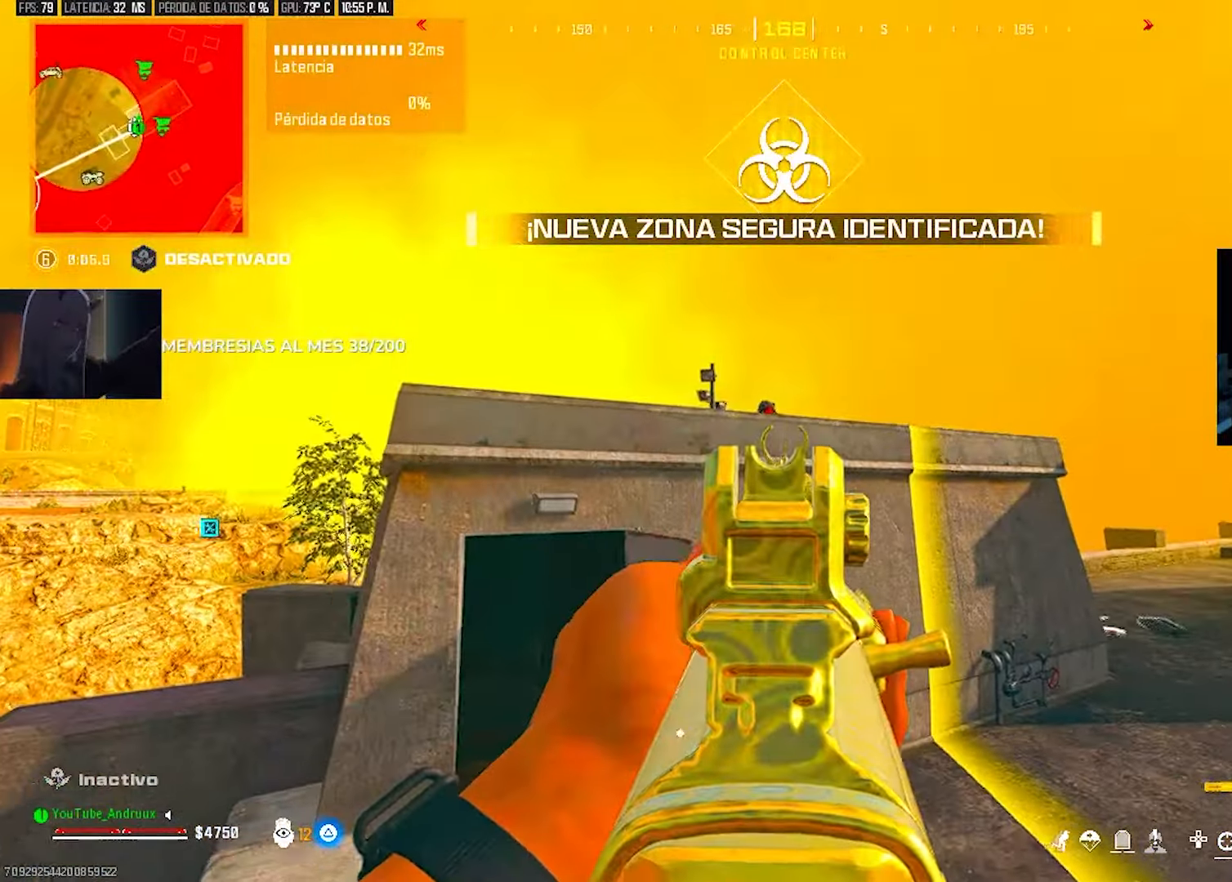
{"buttons": ["L2", "R2"], "left_stick": "right", "right_stick": "center", "events": [[100, "L1", "up"], [100, "R2", "down"], [100, "right_stick", "down-left"], [167, "left_stick", "center"], [167, "right_stick", "center"], [233, "right_stick", "down"], [250, "left_stick", "right"], [433, "right_stick", "center"]]}
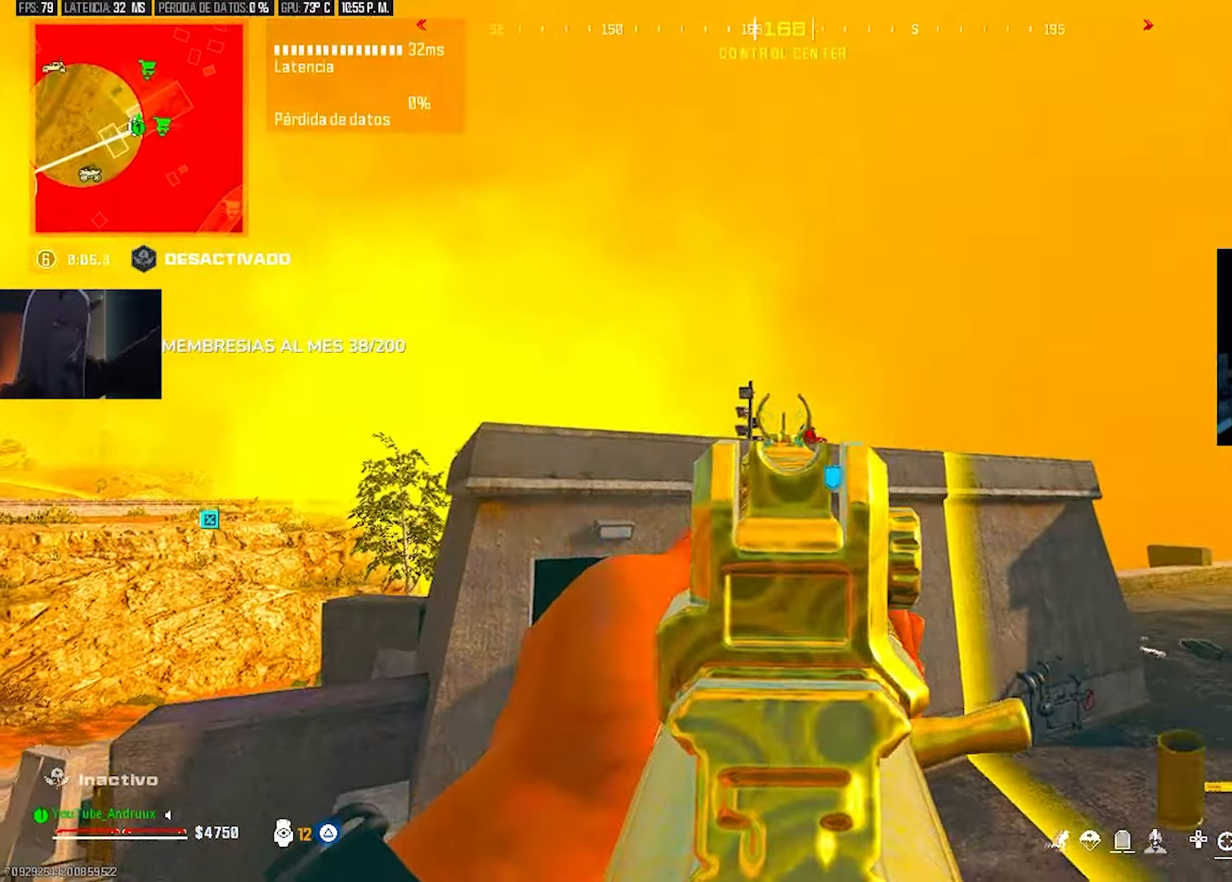
{"buttons": ["L2", "R2"], "left_stick": "right", "right_stick": "center", "events": [[100, "right_stick", "down-right"], [167, "right_stick", "down"], [300, "right_stick", "left"], [450, "right_stick", "down"], [500, "right_stick", "center"]]}
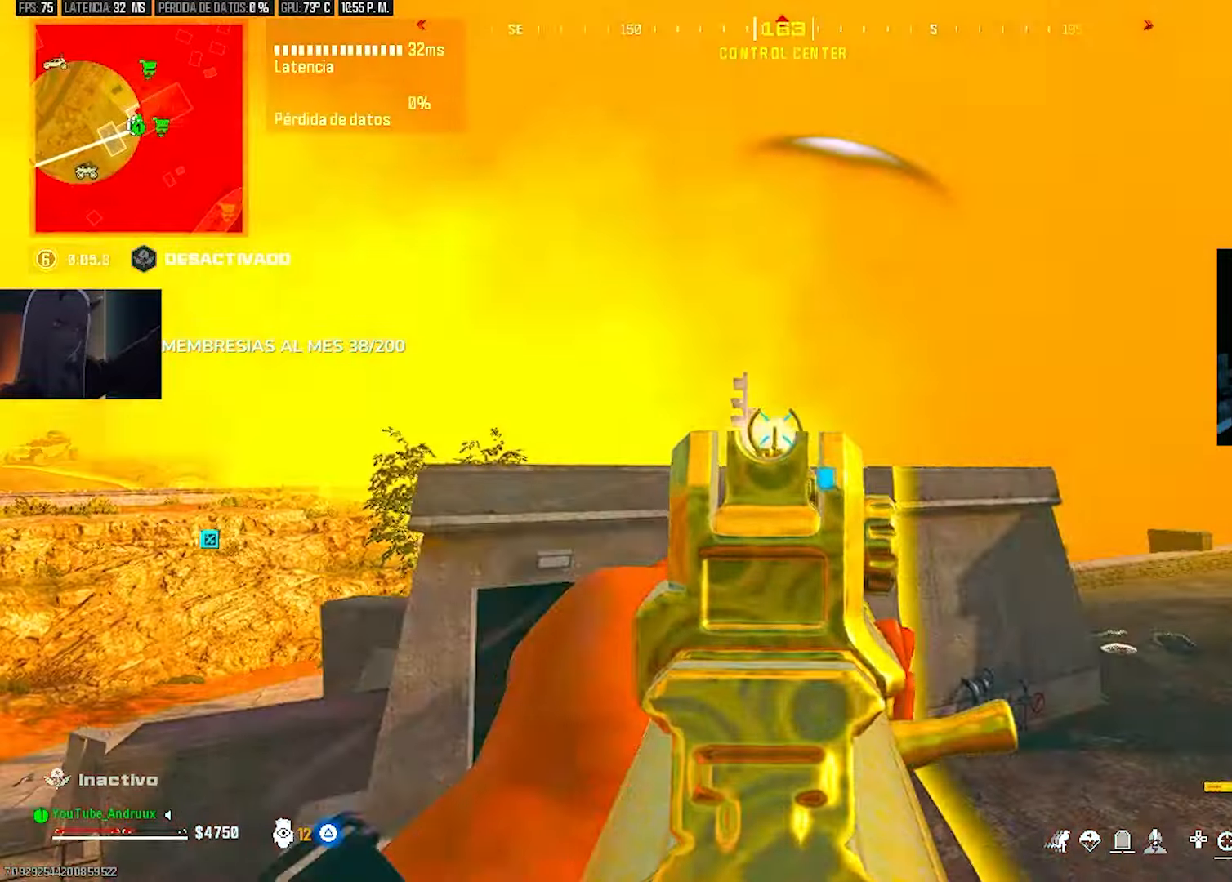
{"buttons": ["TRIANGLE", "L3"], "left_stick": "up-left", "right_stick": "up-left", "events": [[100, "right_stick", "left"], [233, "left_stick", "up"], [300, "right_stick", "up-left"], [333, "L2", "up"], [367, "R2", "up"], [433, "left_stick", "up-left"], [500, "L3", "down"], [500, "TRIANGLE", "down"]]}
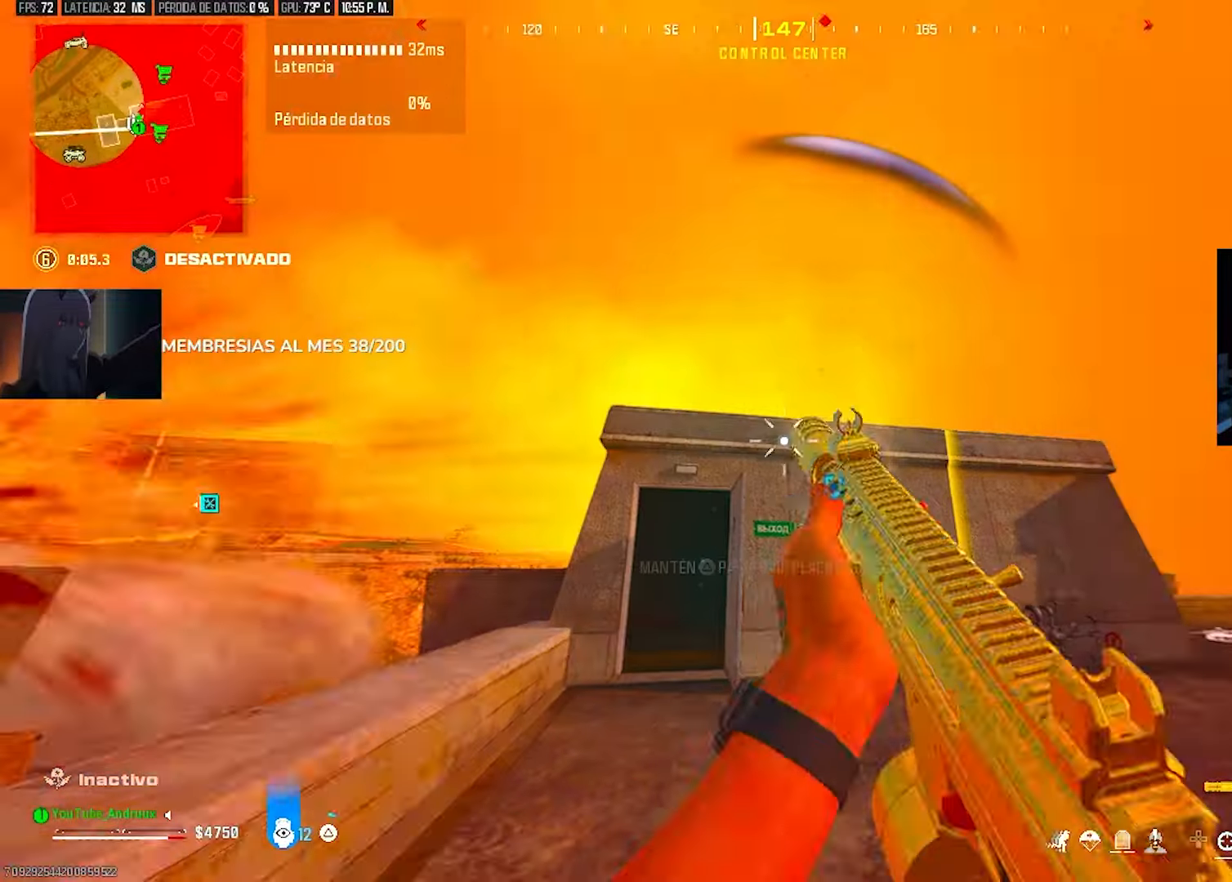
{"buttons": ["TRIANGLE"], "left_stick": "up", "right_stick": "up-right", "events": [[67, "L3", "up"], [67, "TRIANGLE", "up"], [67, "right_stick", "left"], [133, "L3", "down"], [133, "TRIANGLE", "down"], [133, "right_stick", "center"], [200, "L3", "up"], [200, "TRIANGLE", "up"], [200, "left_stick", "up"], [300, "R3", "down"], [400, "R3", "up"], [467, "right_stick", "up-right"], [500, "TRIANGLE", "down"]]}
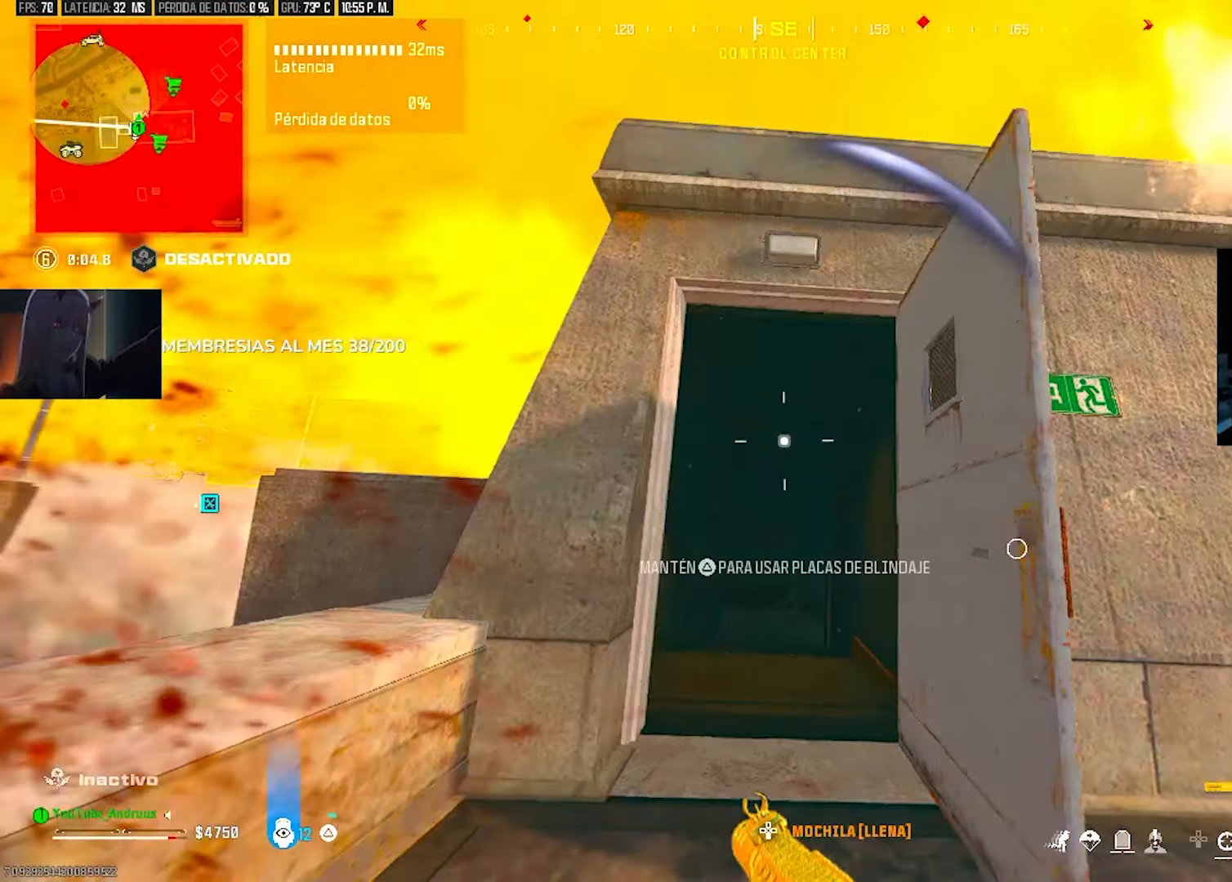
{"buttons": [], "left_stick": "up-left", "right_stick": "center", "events": [[67, "right_stick", "down"], [200, "L1", "down"], [267, "left_stick", "up-left"], [267, "right_stick", "center"], [333, "L1", "up"], [400, "L3", "down"], [433, "TRIANGLE", "up"], [467, "L3", "up"]]}
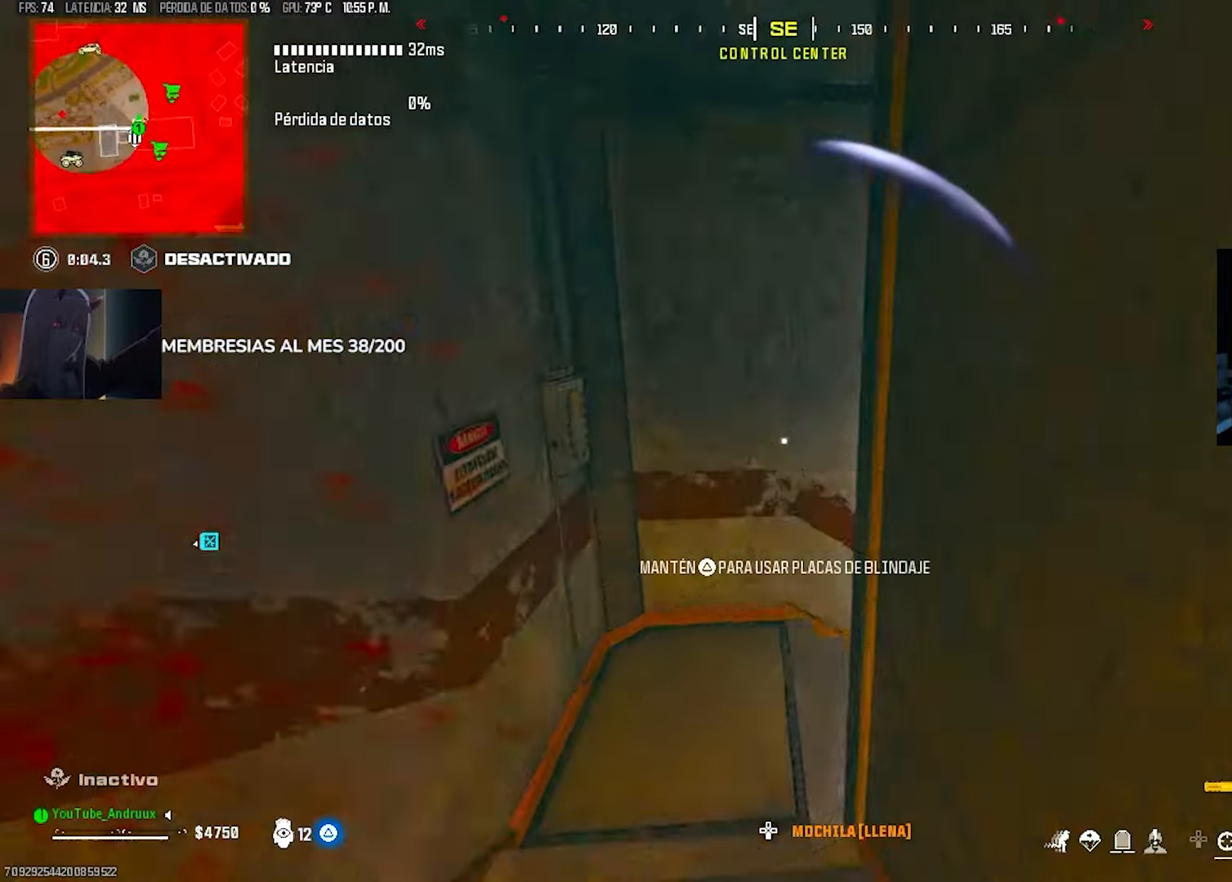
{"buttons": ["L1"], "left_stick": "up", "right_stick": "right", "events": [[33, "left_stick", "up"], [133, "R3", "down"], [267, "right_stick", "right"], [333, "R3", "up"], [433, "L1", "down"]]}
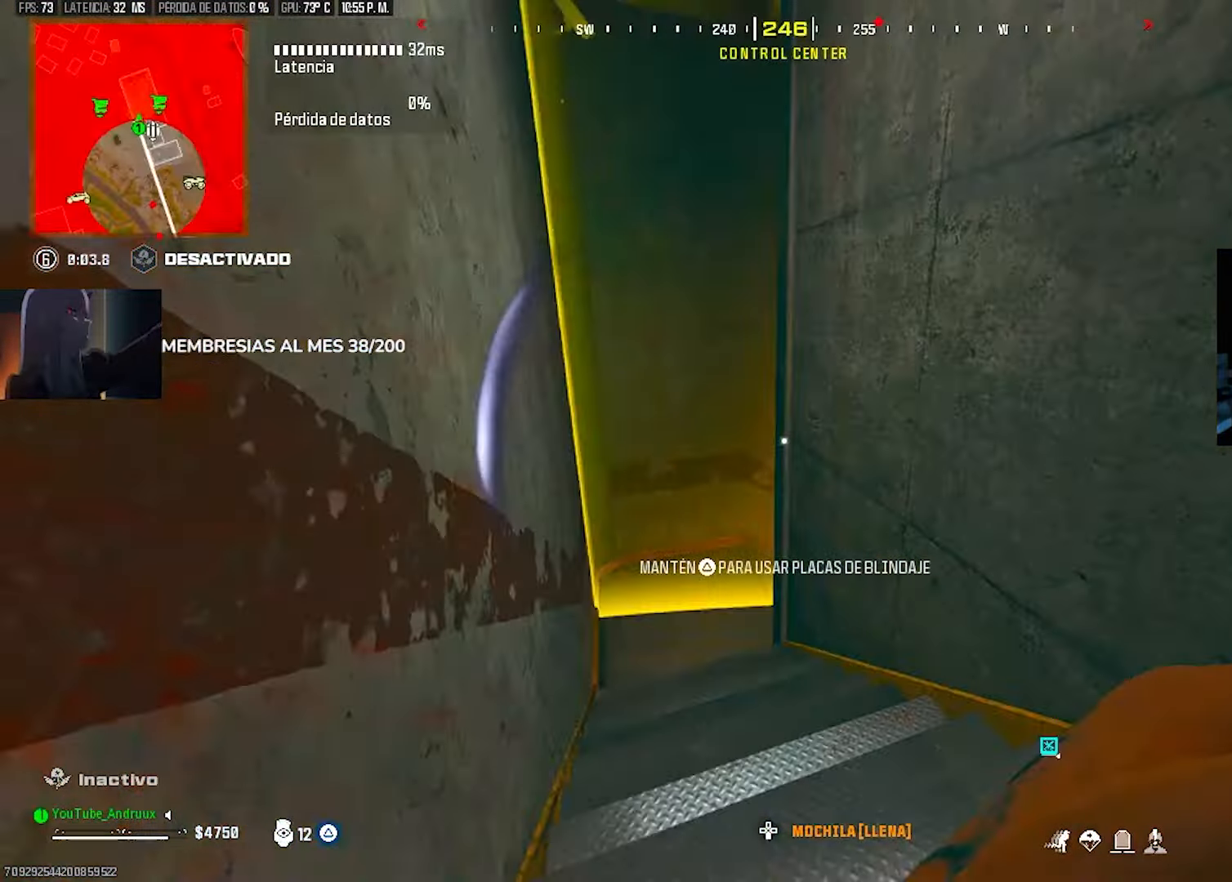
{"buttons": [], "left_stick": "up-left", "right_stick": "right", "events": [[33, "L1", "up"], [33, "right_stick", "center"], [133, "L3", "down"], [167, "right_stick", "right"], [200, "L3", "up"], [300, "right_stick", "center"], [467, "left_stick", "up-left"], [500, "right_stick", "right"]]}
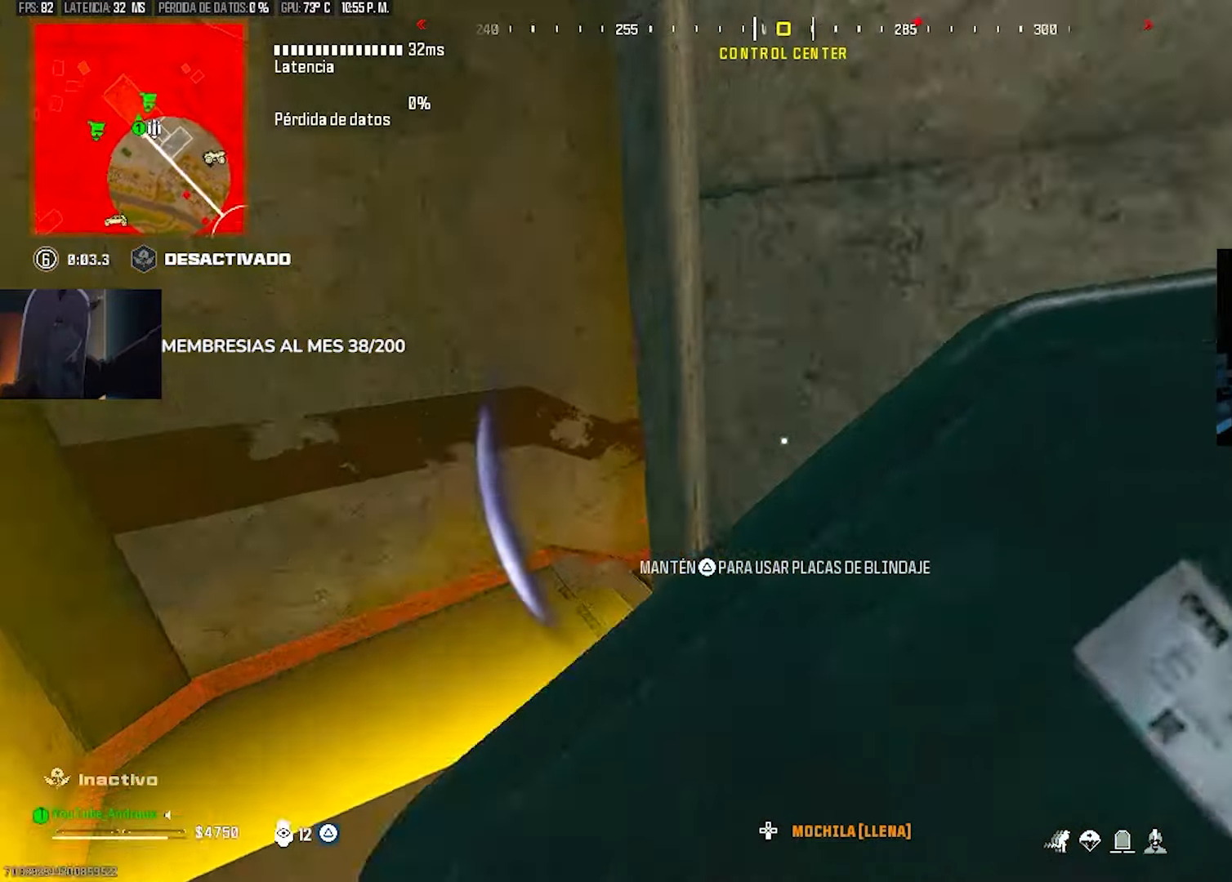
{"buttons": [], "left_stick": "right", "right_stick": "right", "events": [[67, "left_stick", "left"], [200, "R3", "down"], [200, "left_stick", "down-left"], [333, "R3", "up"], [333, "left_stick", "left"], [333, "right_stick", "center"], [433, "left_stick", "center"], [433, "right_stick", "right"], [500, "left_stick", "right"]]}
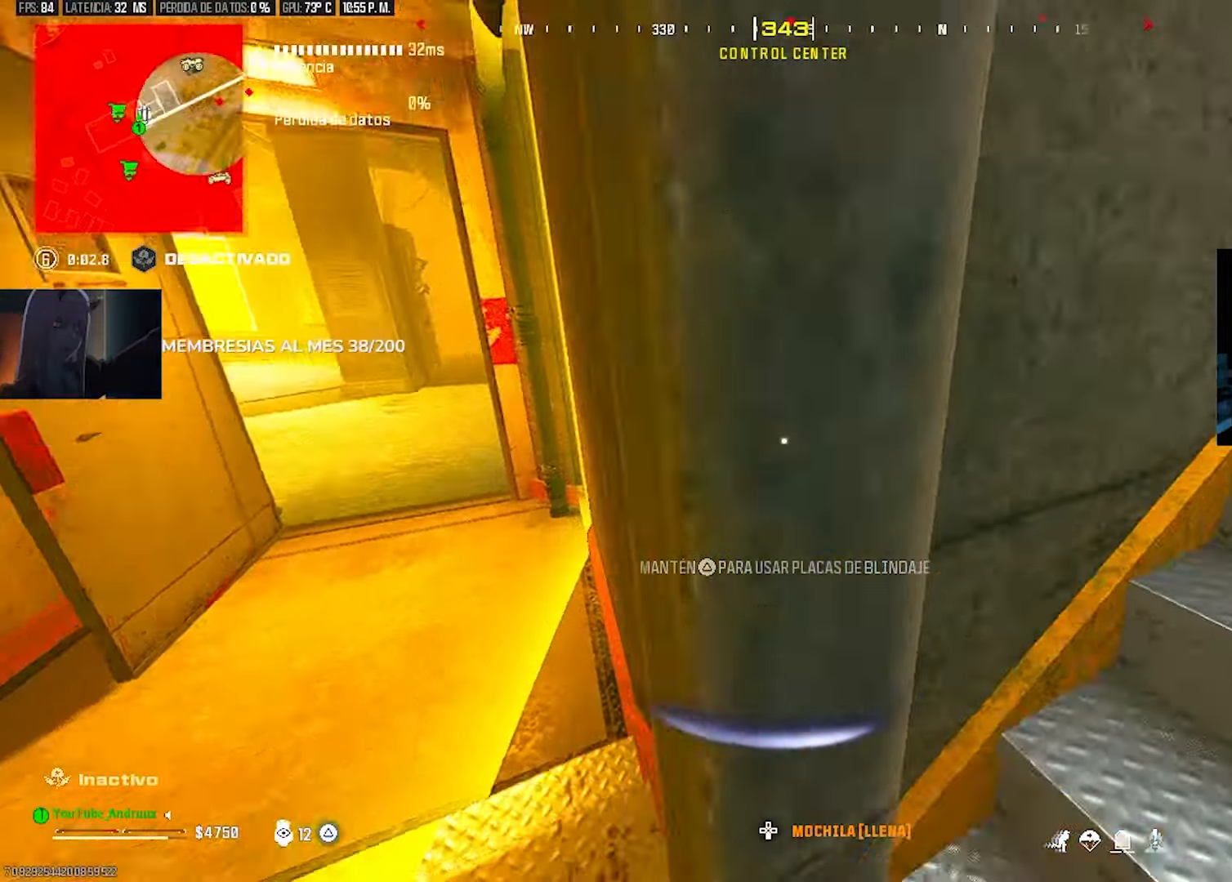
{"buttons": [], "left_stick": "center", "right_stick": "center", "events": [[33, "right_stick", "center"], [100, "left_stick", "down-right"], [267, "left_stick", "left"], [433, "left_stick", "center"]]}
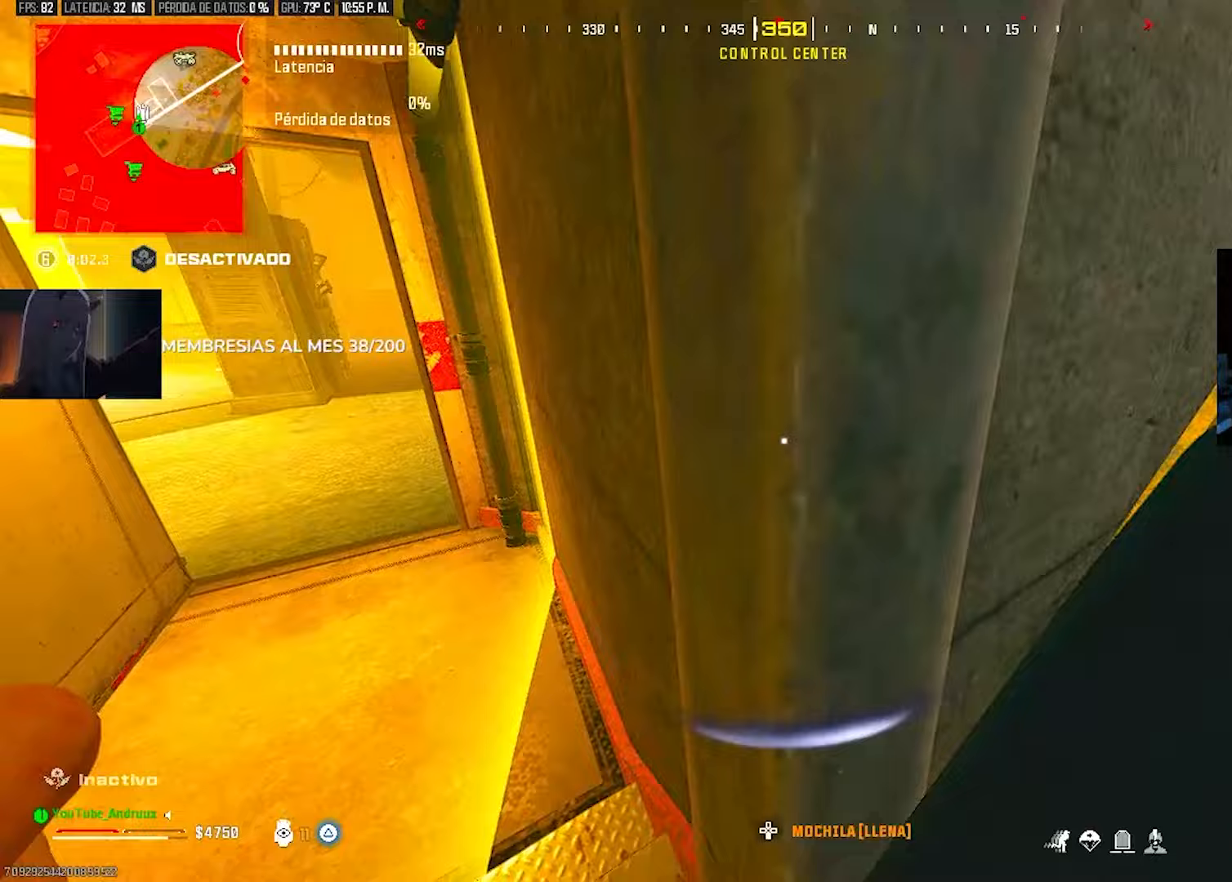
{"buttons": [], "left_stick": "up-right", "right_stick": "center", "events": [[167, "left_stick", "right"], [167, "right_stick", "right"], [300, "left_stick", "up-right"], [300, "right_stick", "up-right"], [433, "right_stick", "up-left"], [500, "right_stick", "center"]]}